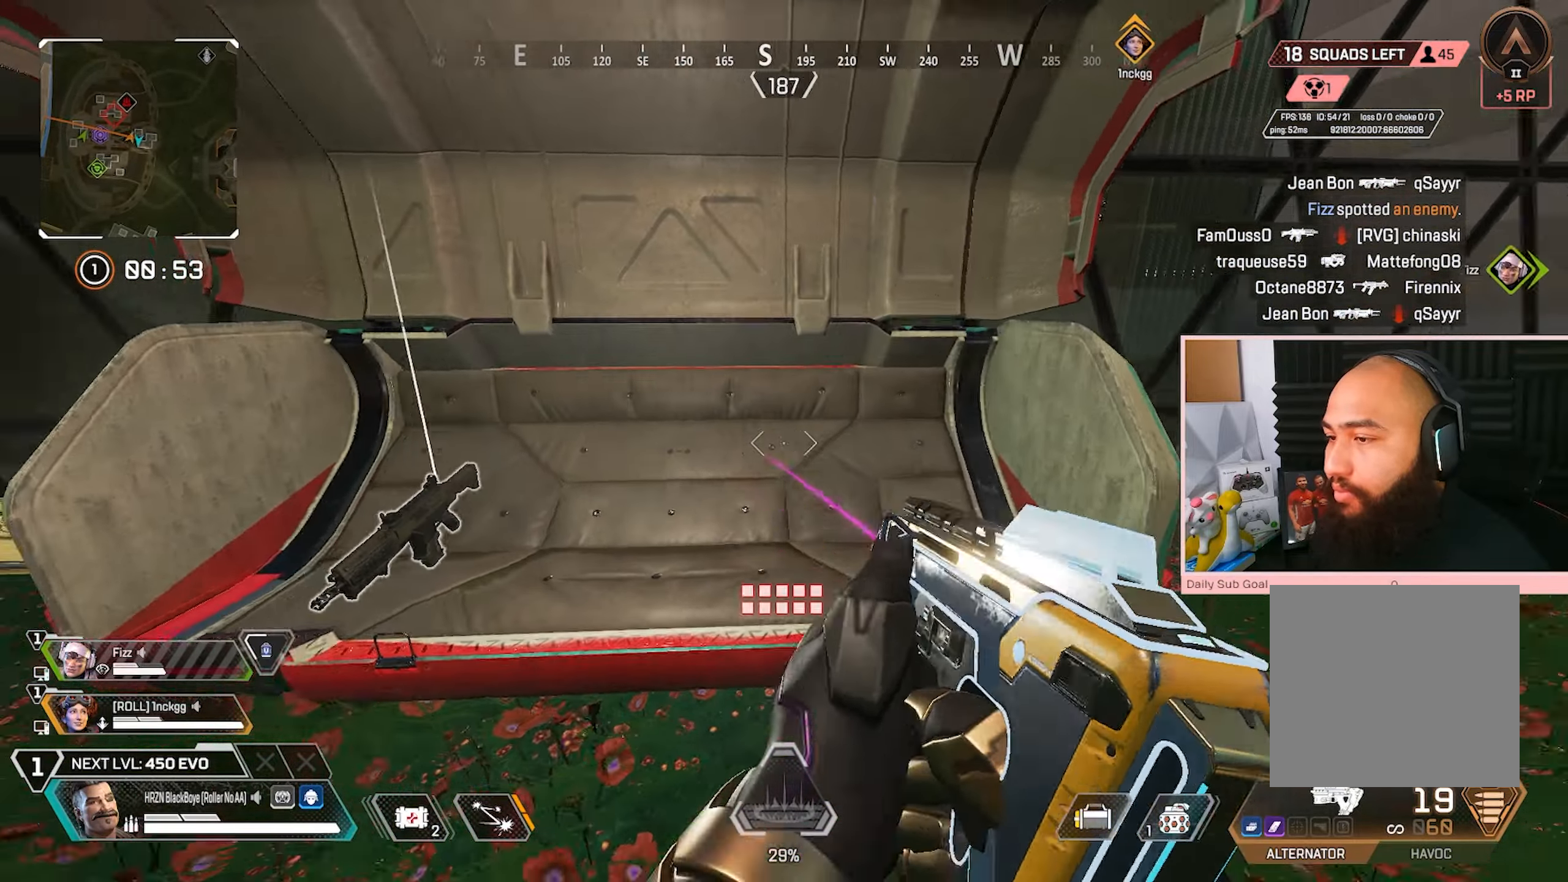
Gameplay with a controller (Xbox layout); each line is a JSON object with the inputs held at the frame after it (dt_ms = milliseconds from this image to that frame). "events" lists button and stick changes between this image and that frame as [ms after this image, input, new state], when the widget could be followed in between.
{"dt_ms": 500, "buttons": ["L3"], "left_stick": "up-right", "right_stick": "center", "events": [[50, "right_stick", "right"], [67, "left_stick", "right"], [133, "Y", "down"], [167, "left_stick", "up-right"], [250, "Y", "up"], [317, "L3", "down"], [317, "right_stick", "center"]]}
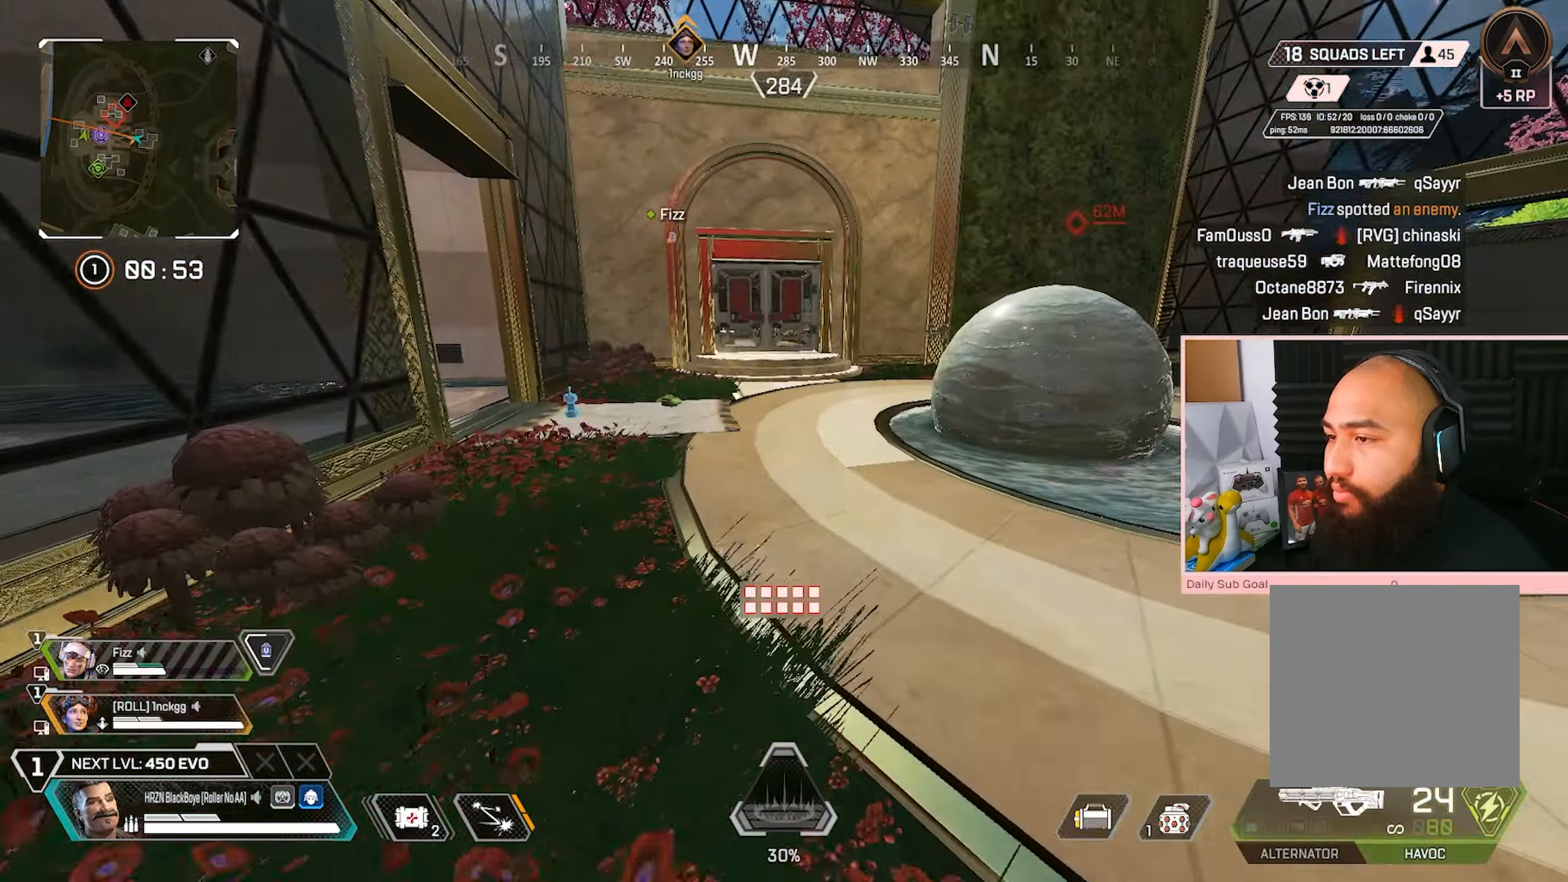
{"dt_ms": 500, "buttons": ["L3"], "left_stick": "up-right", "right_stick": "center", "events": [[200, "Y", "down"], [267, "Y", "up"]]}
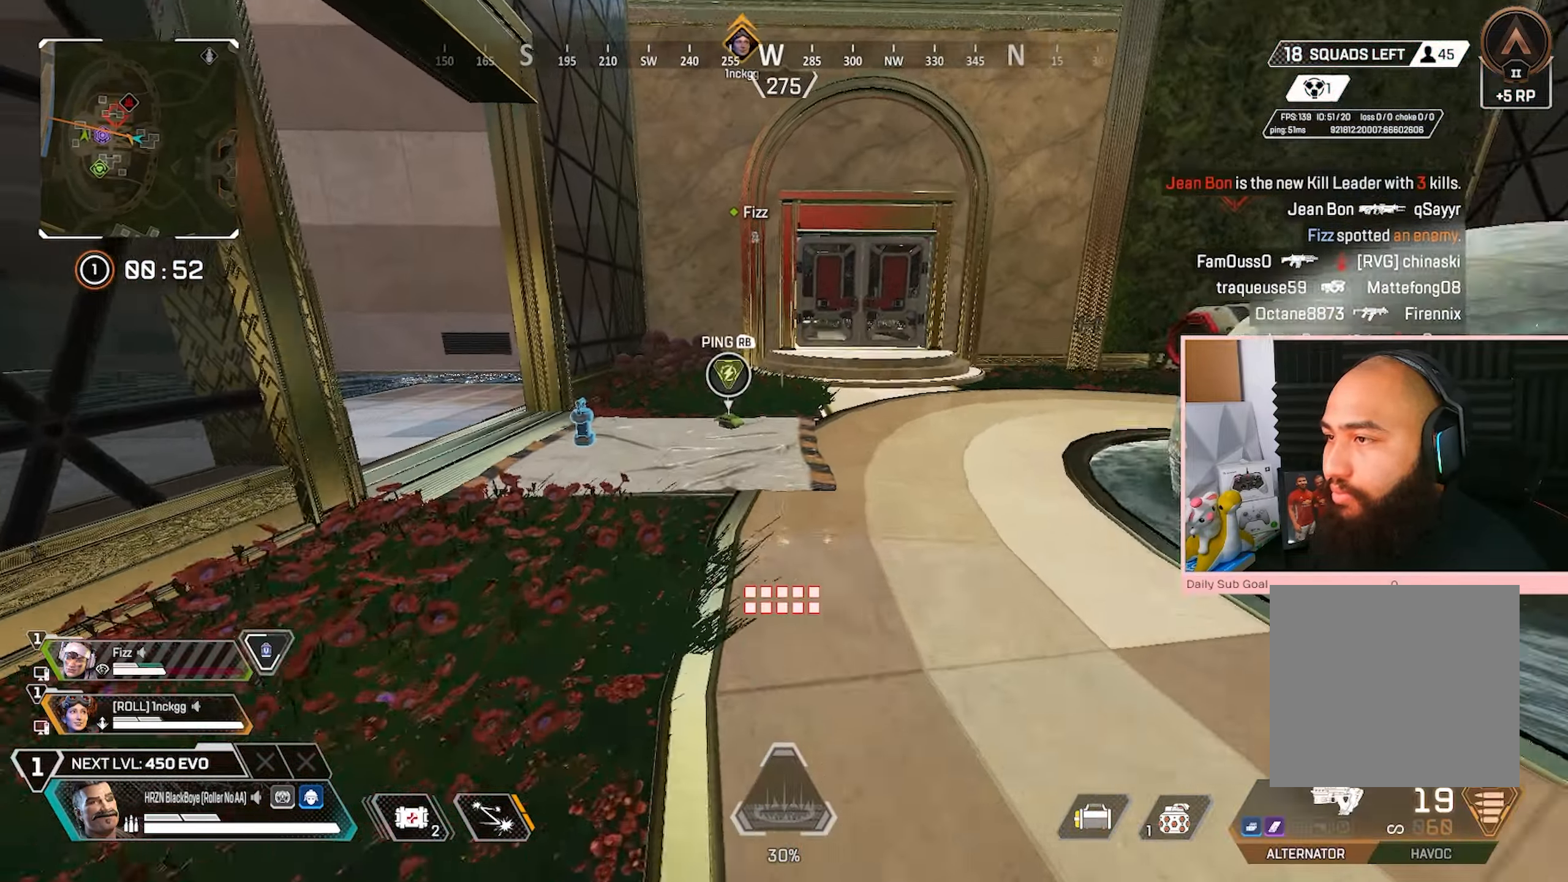
{"dt_ms": 500, "buttons": ["X"], "left_stick": "center", "right_stick": "center", "events": [[133, "L3", "up"], [133, "left_stick", "center"], [167, "X", "down"], [283, "X", "up"], [367, "X", "down"], [433, "X", "up"], [500, "X", "down"]]}
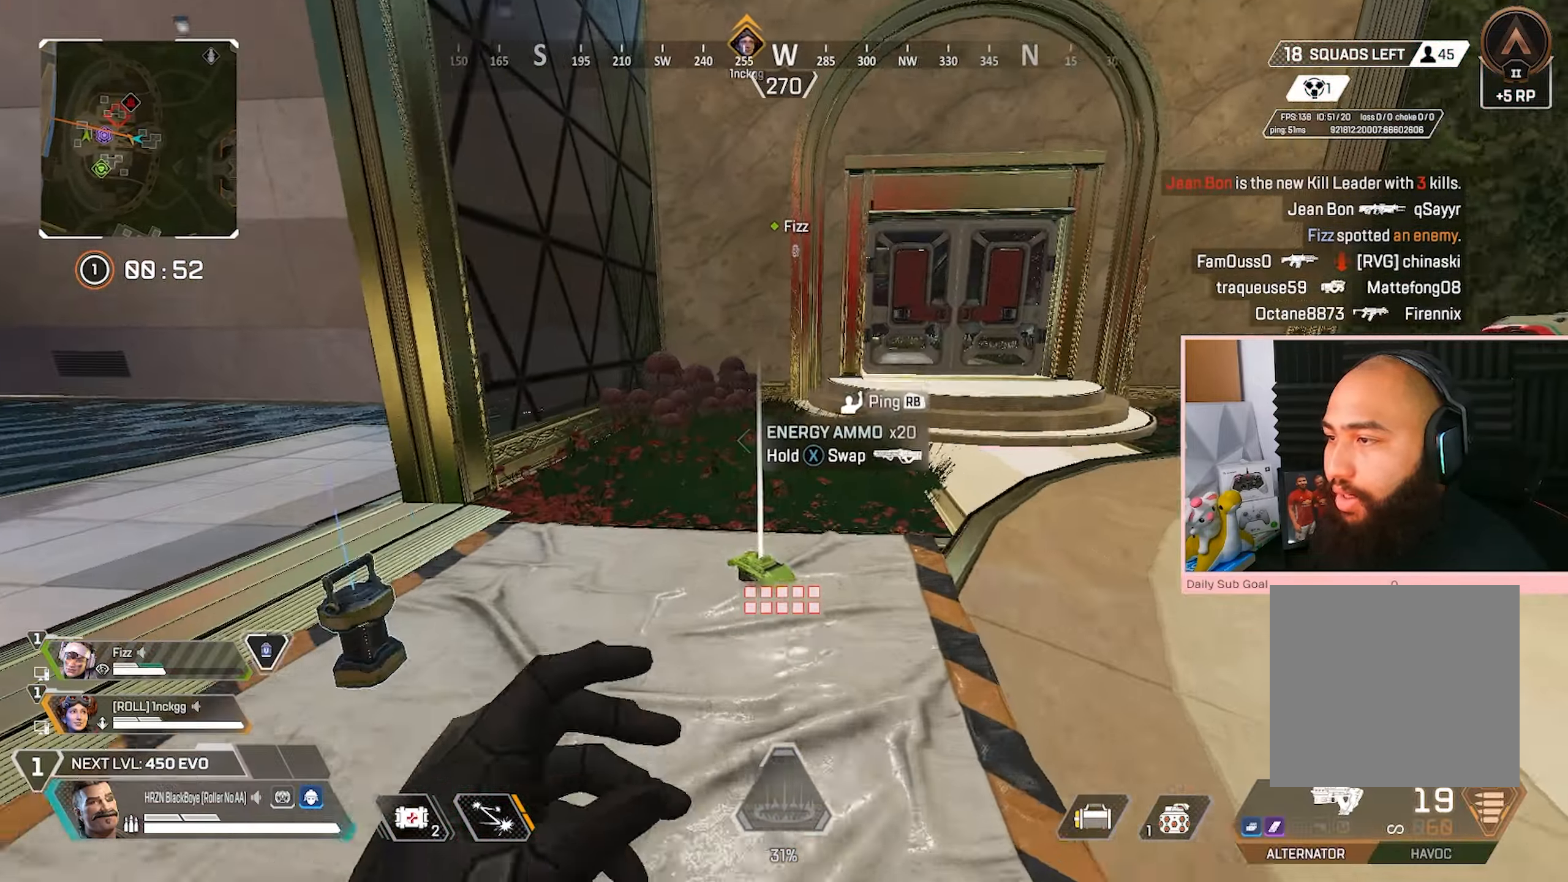
{"dt_ms": 500, "buttons": ["L3"], "left_stick": "up-right", "right_stick": "center", "events": [[83, "X", "up"], [117, "X", "down"], [217, "L3", "down"], [217, "left_stick", "up-right"], [317, "X", "up"]]}
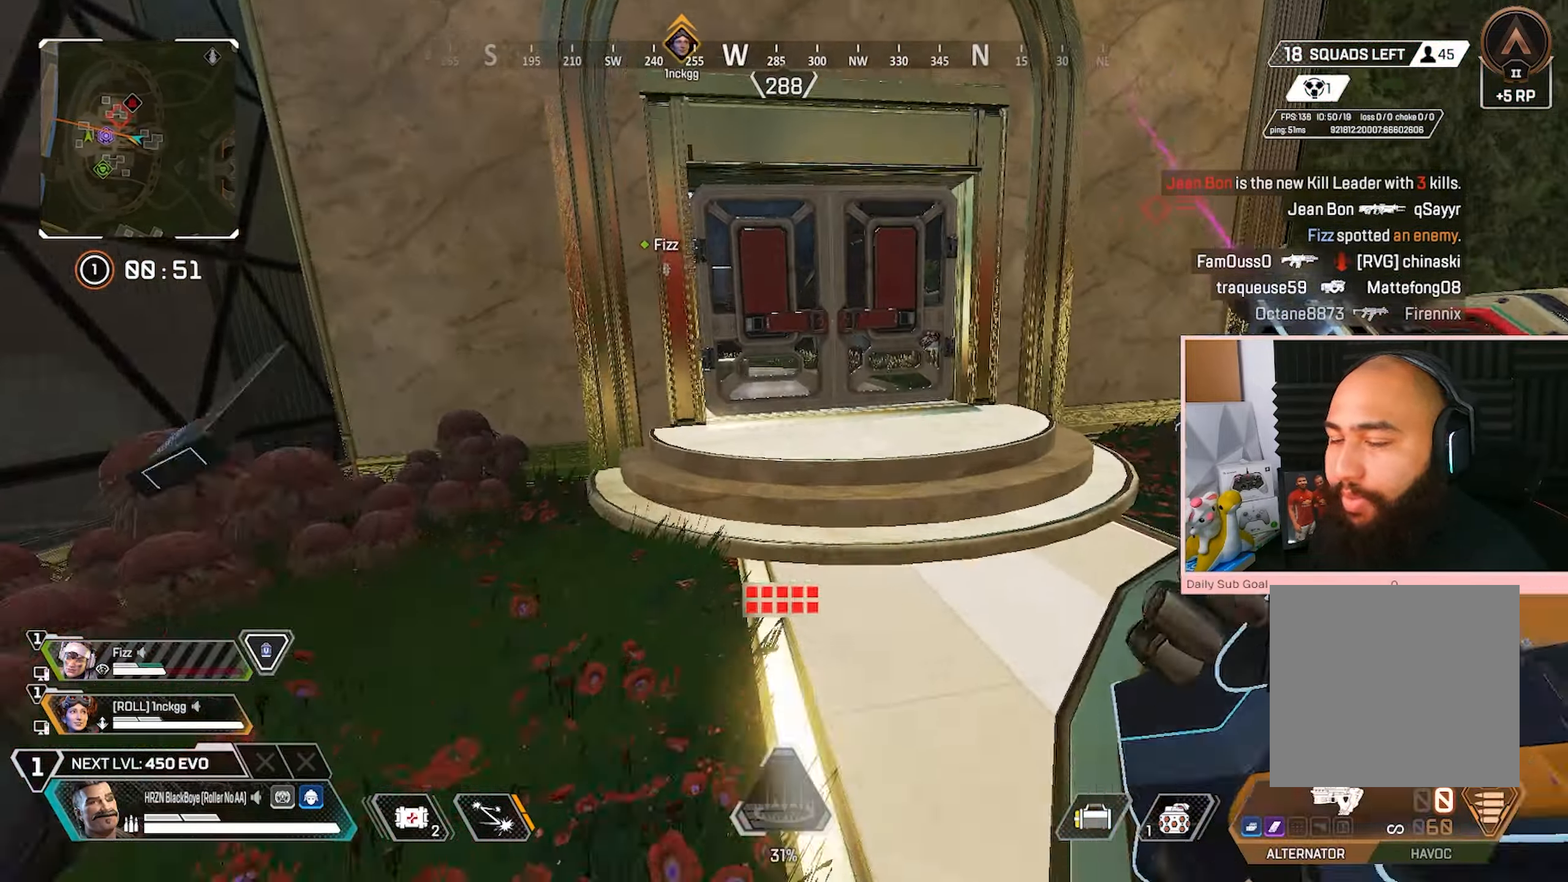
{"dt_ms": 500, "buttons": [], "left_stick": "up", "right_stick": "center", "events": [[83, "L3", "up"], [500, "left_stick", "up"]]}
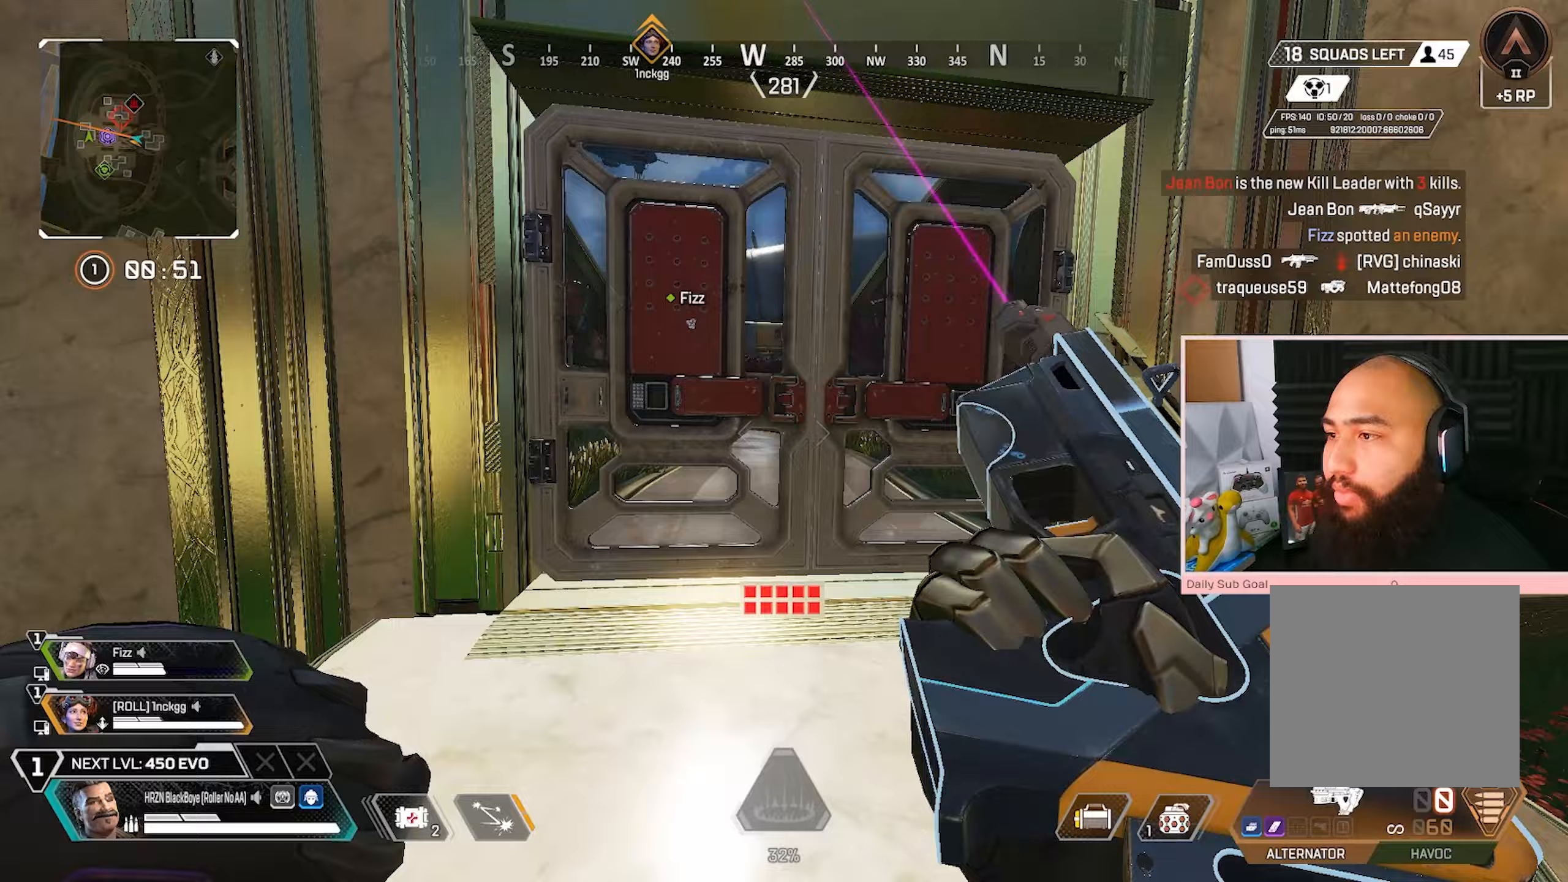
{"dt_ms": 500, "buttons": ["Y", "R3"], "left_stick": "up", "right_stick": "center", "events": [[50, "X", "down"], [100, "X", "up"], [333, "R3", "down"], [500, "Y", "down"]]}
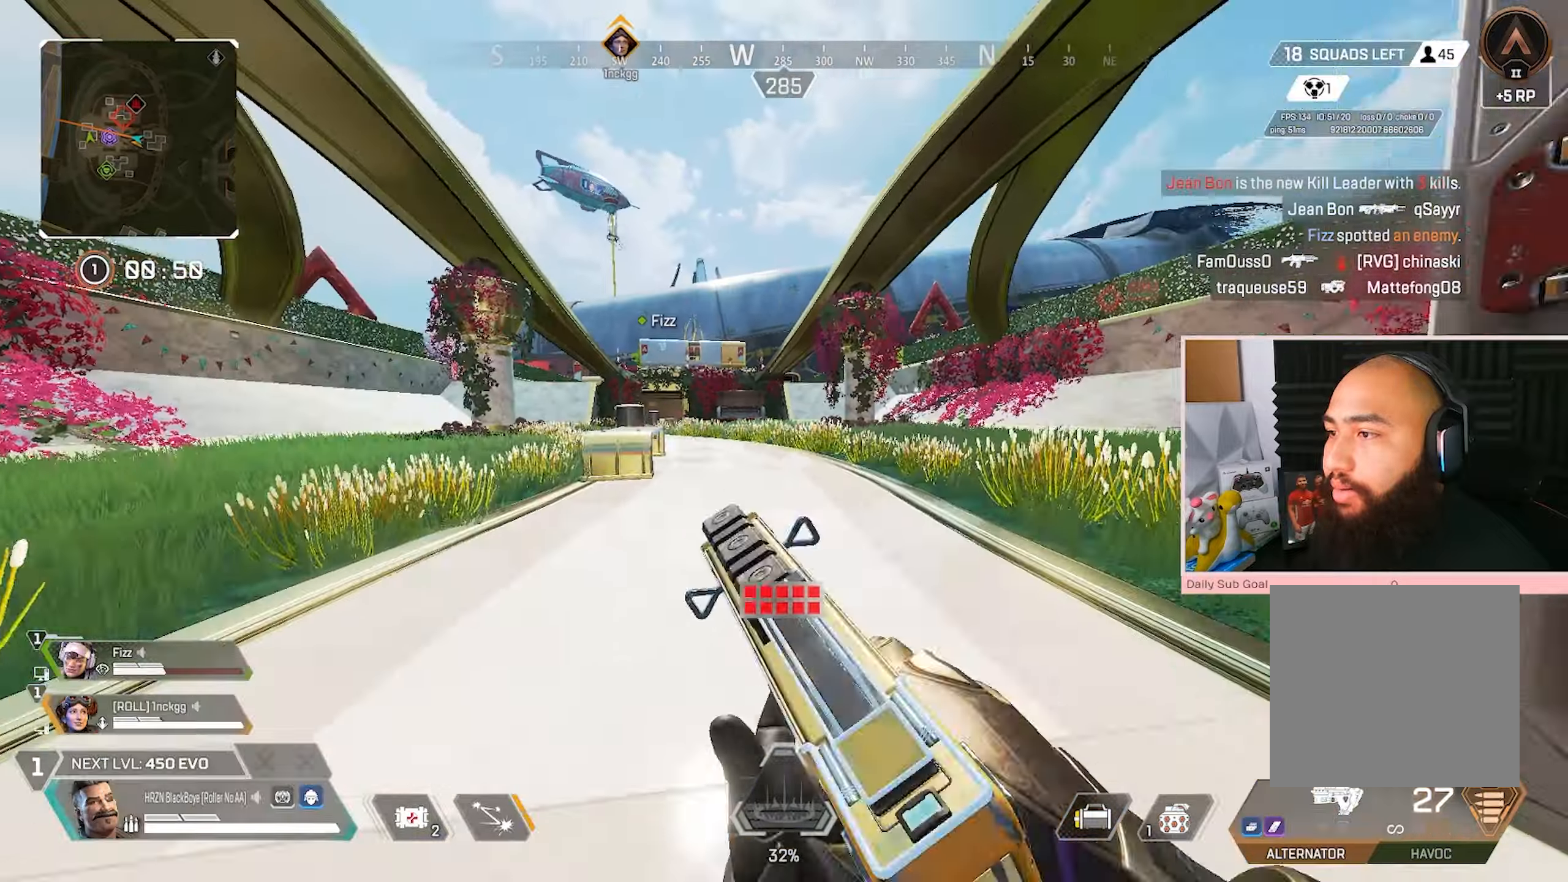
{"dt_ms": 500, "buttons": ["R3"], "left_stick": "down-right", "right_stick": "center", "events": [[100, "A", "down"], [117, "left_stick", "right"], [200, "A", "up"], [233, "left_stick", "down-right"], [267, "Y", "up"]]}
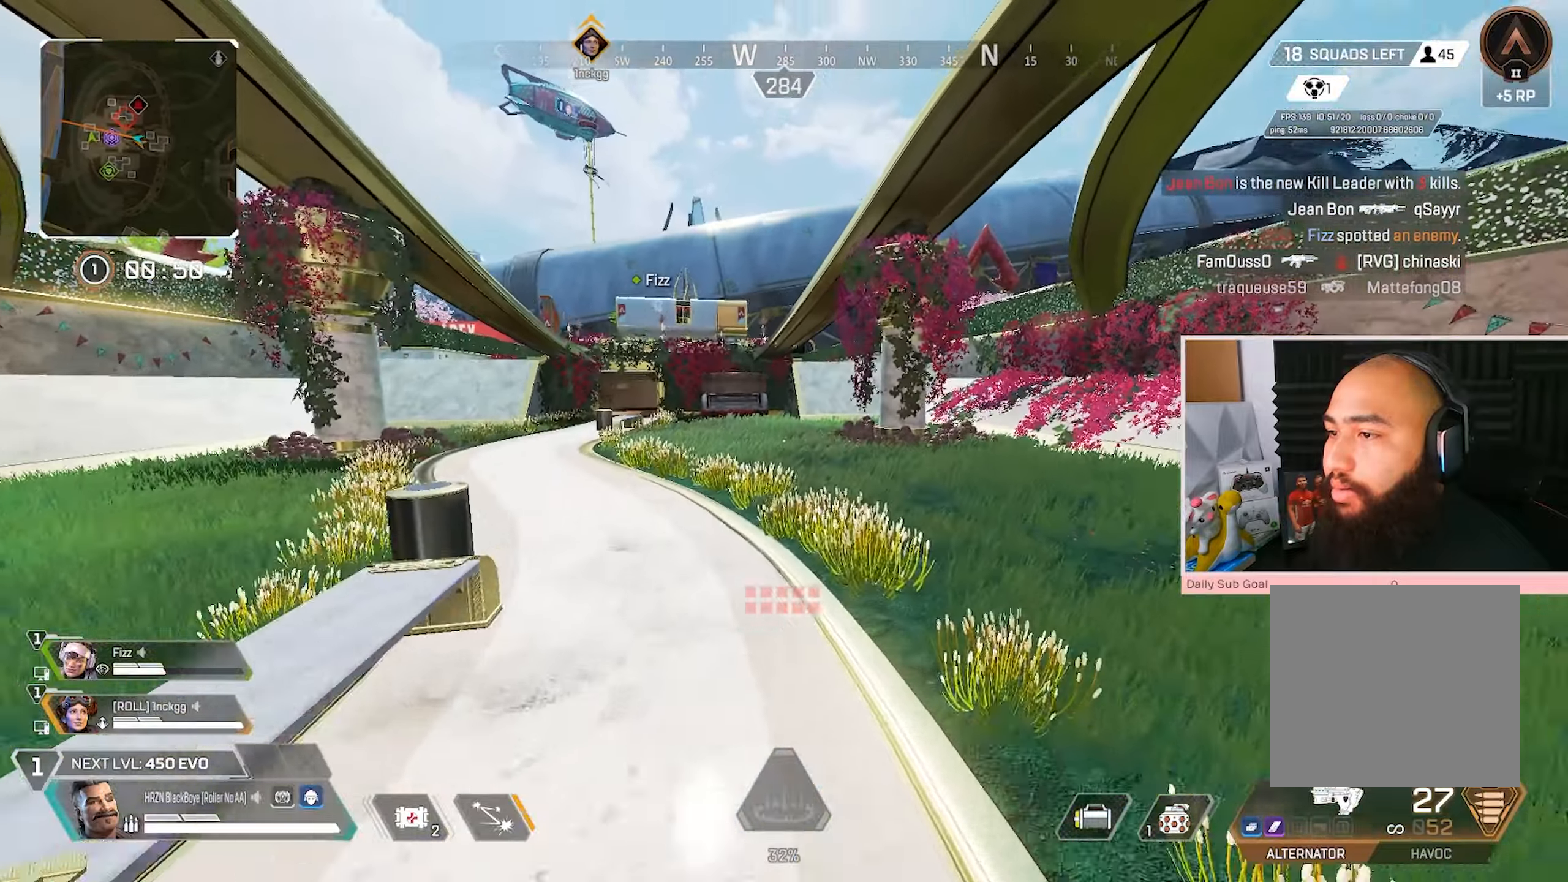
{"dt_ms": 500, "buttons": ["L3"], "left_stick": "up-right", "right_stick": "center", "events": [[33, "R3", "up"], [83, "left_stick", "up-right"], [167, "Y", "down"], [183, "L3", "down"], [250, "Y", "up"]]}
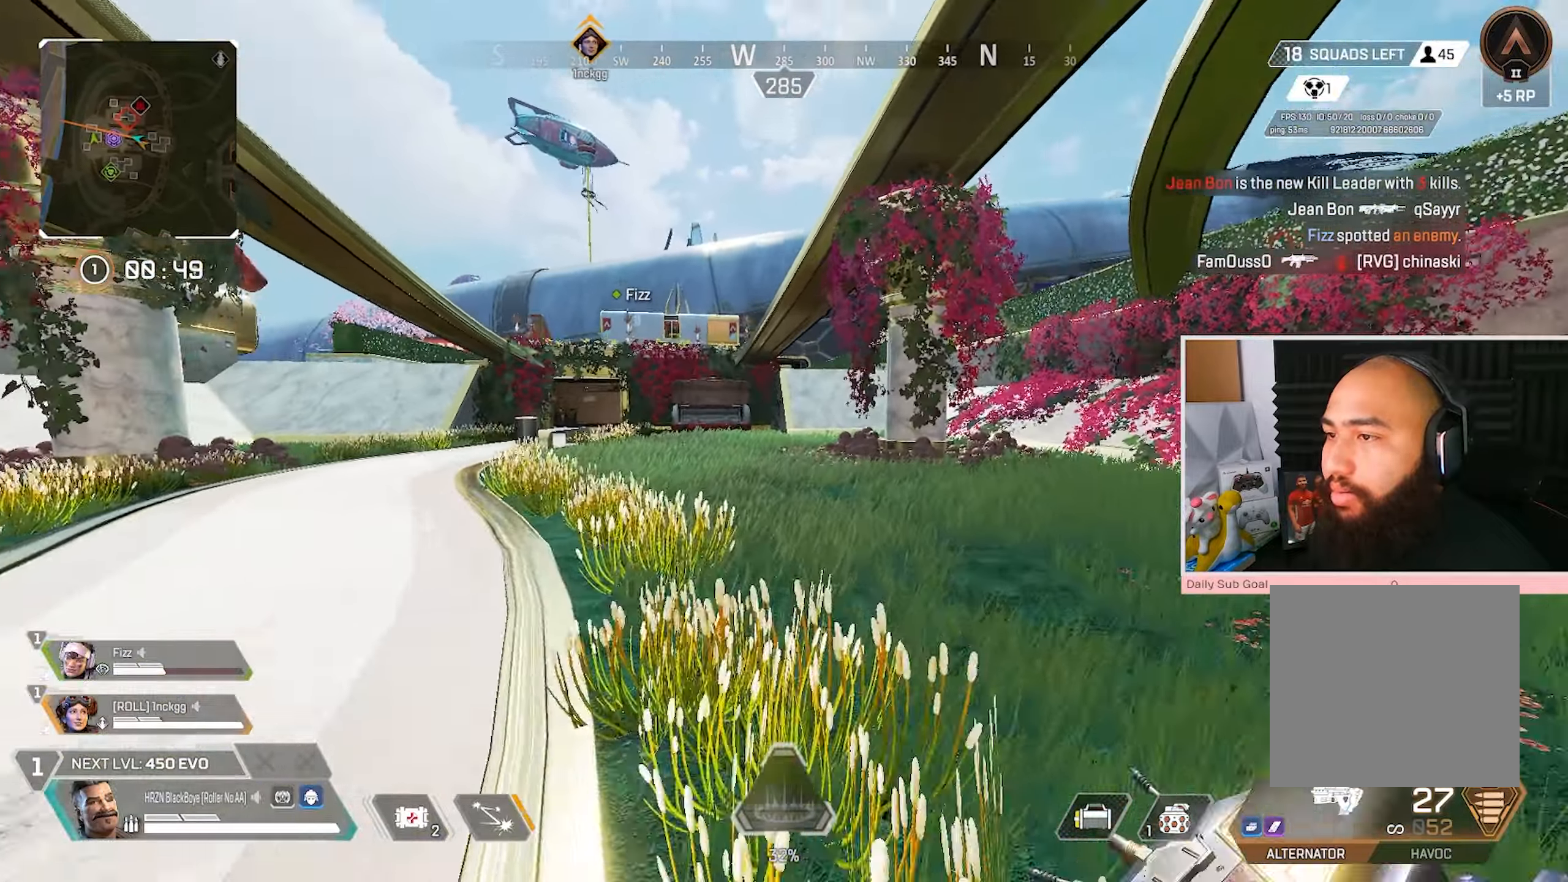
{"dt_ms": 500, "buttons": [], "left_stick": "up-right", "right_stick": "center", "events": [[100, "L3", "up"]]}
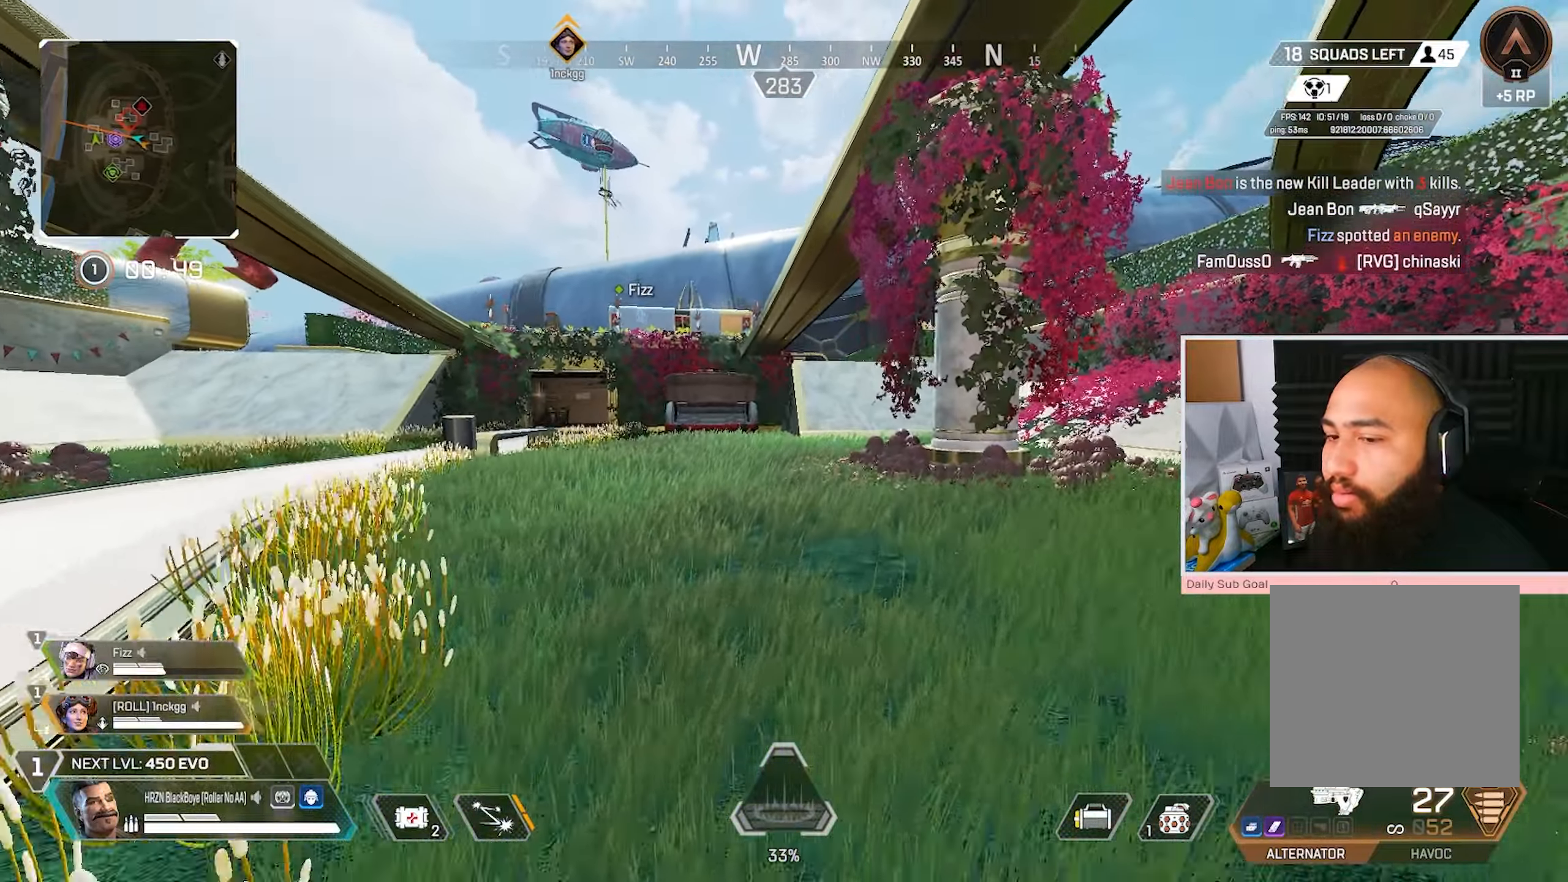
{"dt_ms": 500, "buttons": ["R3"], "left_stick": "up-right", "right_stick": "center", "events": [[333, "Y", "down"], [400, "Y", "up"], [500, "R3", "down"]]}
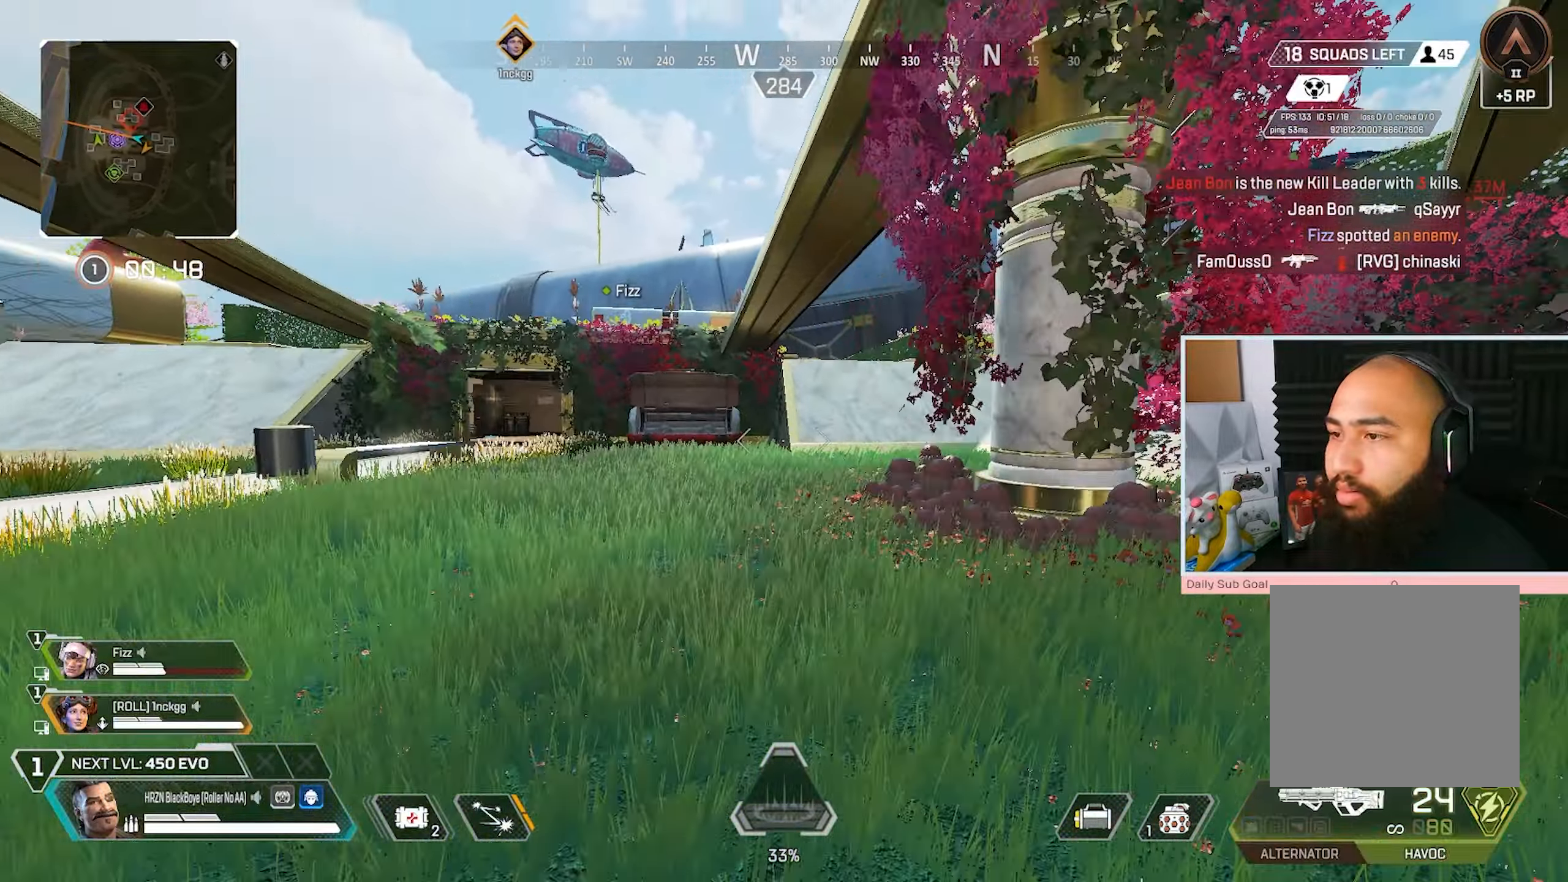
{"dt_ms": 500, "buttons": ["Y", "R3"], "left_stick": "down-right", "right_stick": "center", "events": [[217, "Y", "down"], [317, "A", "down"], [400, "left_stick", "down-right"], [467, "A", "up"]]}
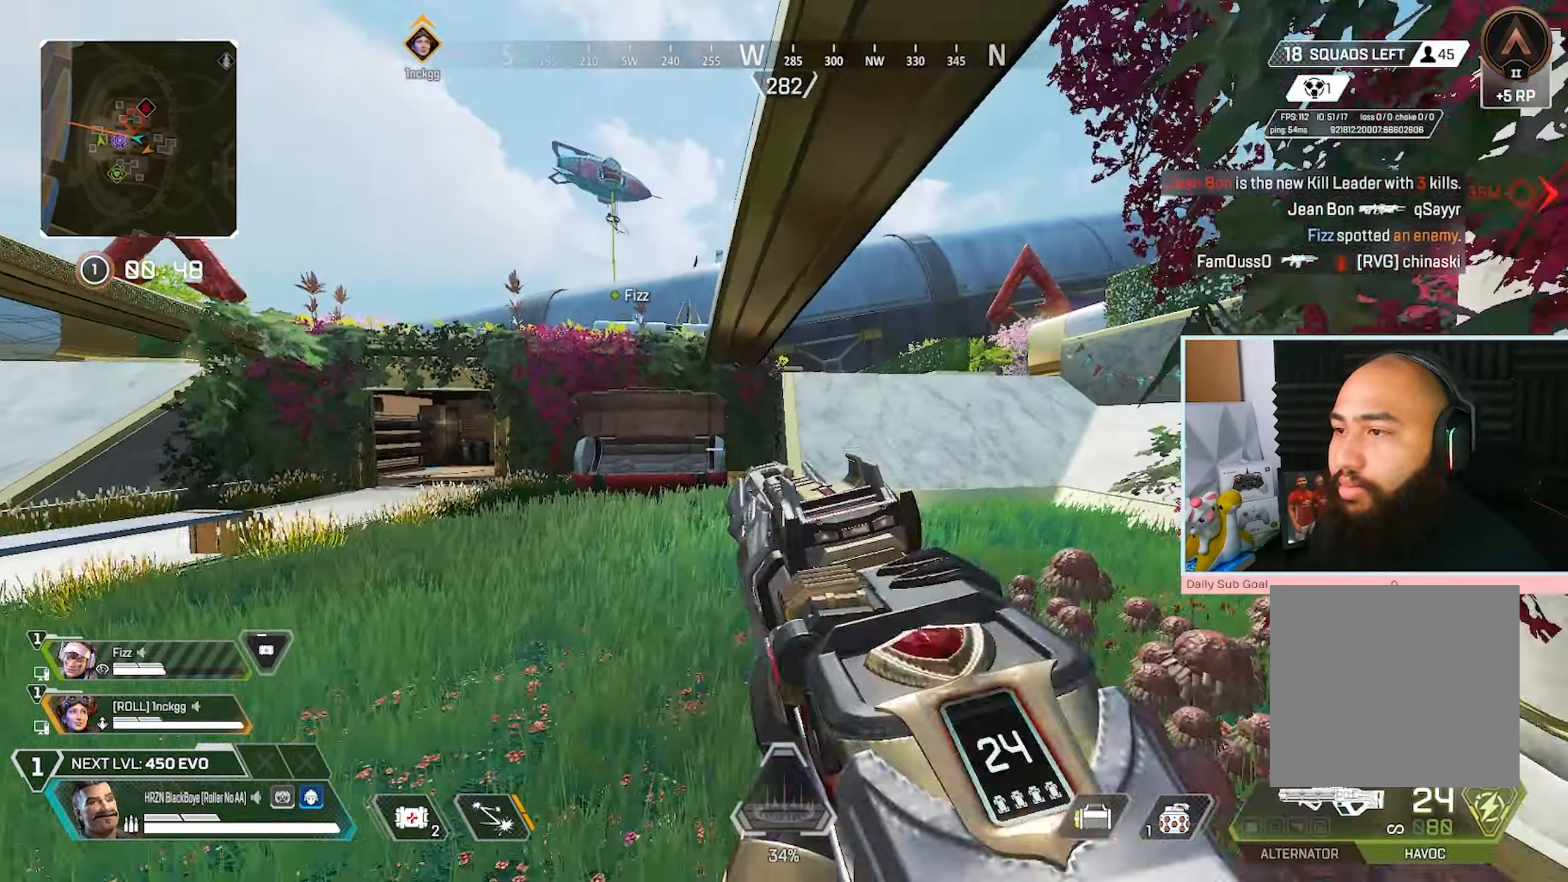
{"dt_ms": 500, "buttons": ["L3"], "left_stick": "up-right", "right_stick": "center", "events": [[67, "Y", "up"], [133, "R3", "up"], [217, "left_stick", "up-right"], [367, "L3", "down"]]}
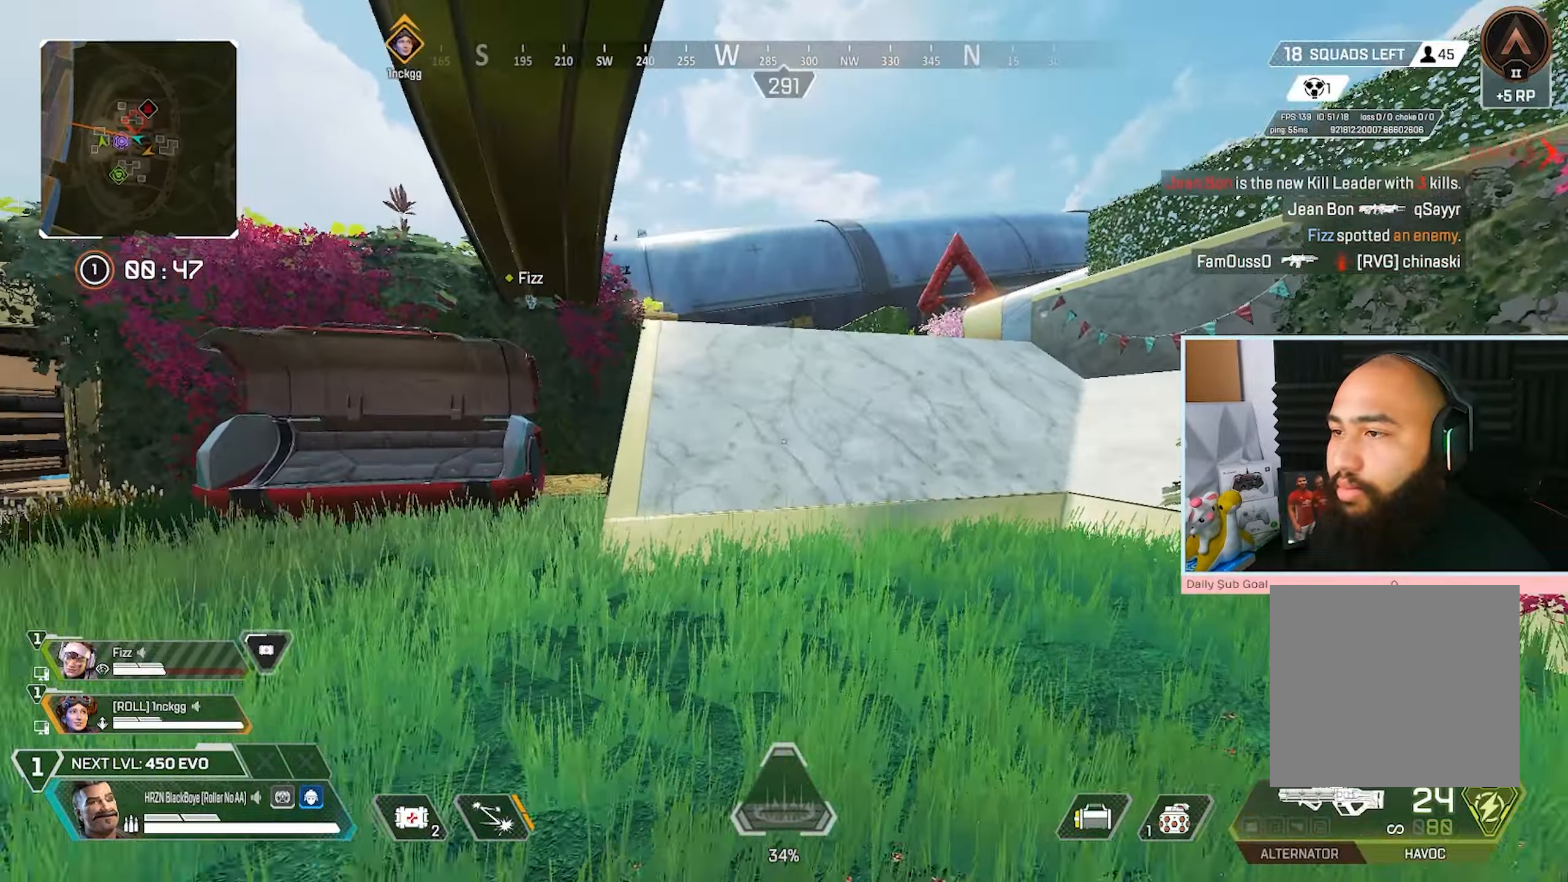
{"dt_ms": 500, "buttons": ["A"], "left_stick": "up-right", "right_stick": "center", "events": [[200, "L3", "up"], [200, "Y", "down"], [317, "Y", "up"], [467, "A", "down"]]}
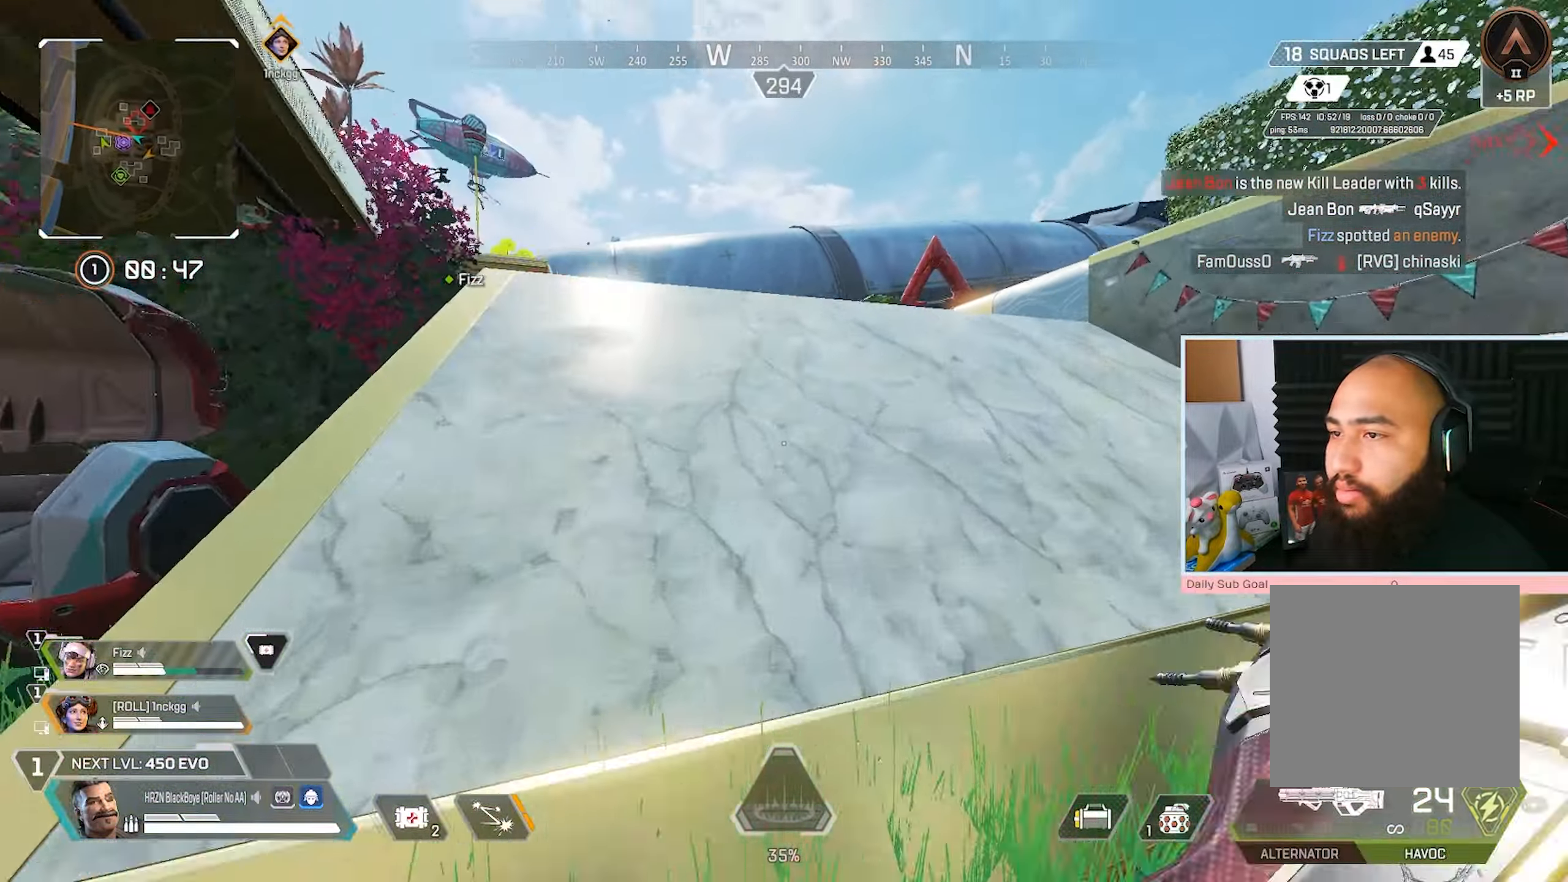
{"dt_ms": 500, "buttons": [], "left_stick": "up-right", "right_stick": "right", "events": [[100, "A", "up"], [500, "right_stick", "right"]]}
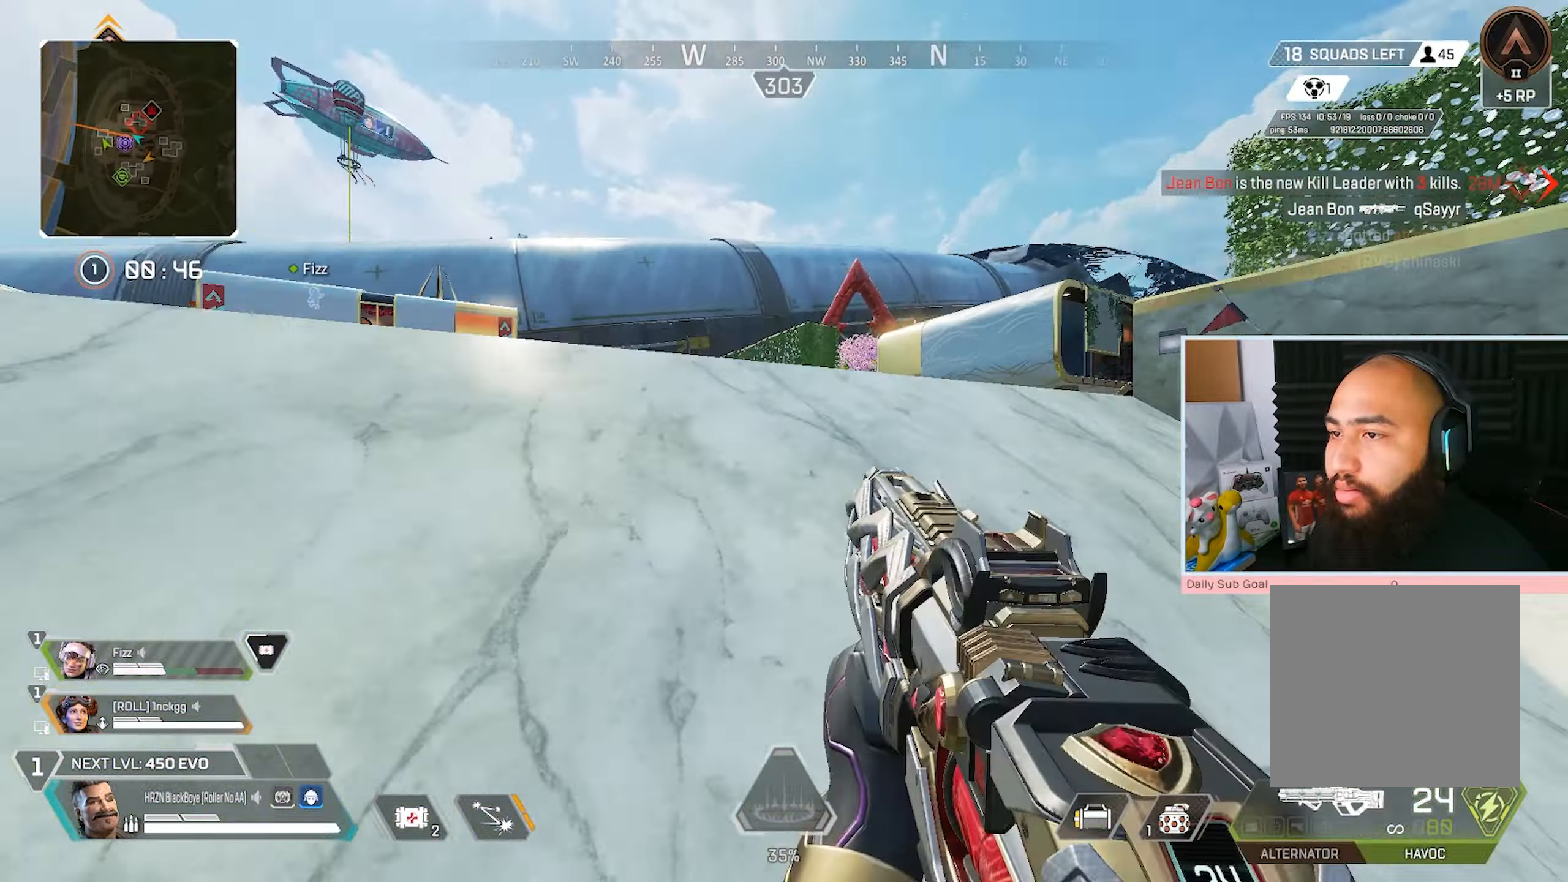
{"dt_ms": 500, "buttons": [], "left_stick": "center", "right_stick": "center", "events": [[117, "right_stick", "center"], [133, "left_stick", "center"]]}
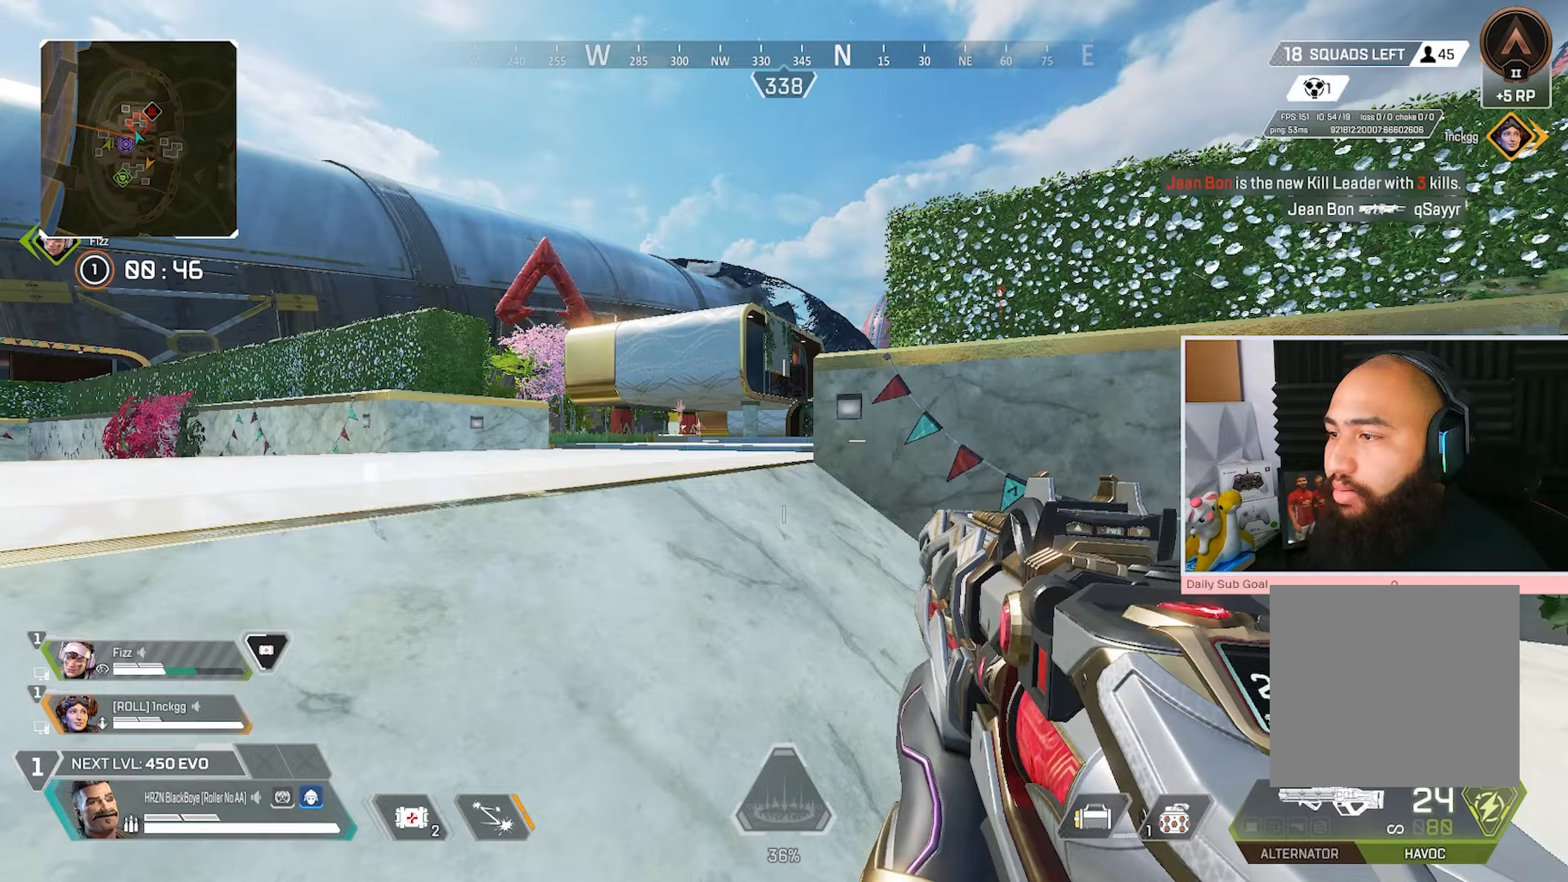
{"dt_ms": 500, "buttons": [], "left_stick": "center", "right_stick": "center", "events": [[250, "A", "down"], [350, "left_stick", "right"], [383, "A", "up"], [433, "left_stick", "center"]]}
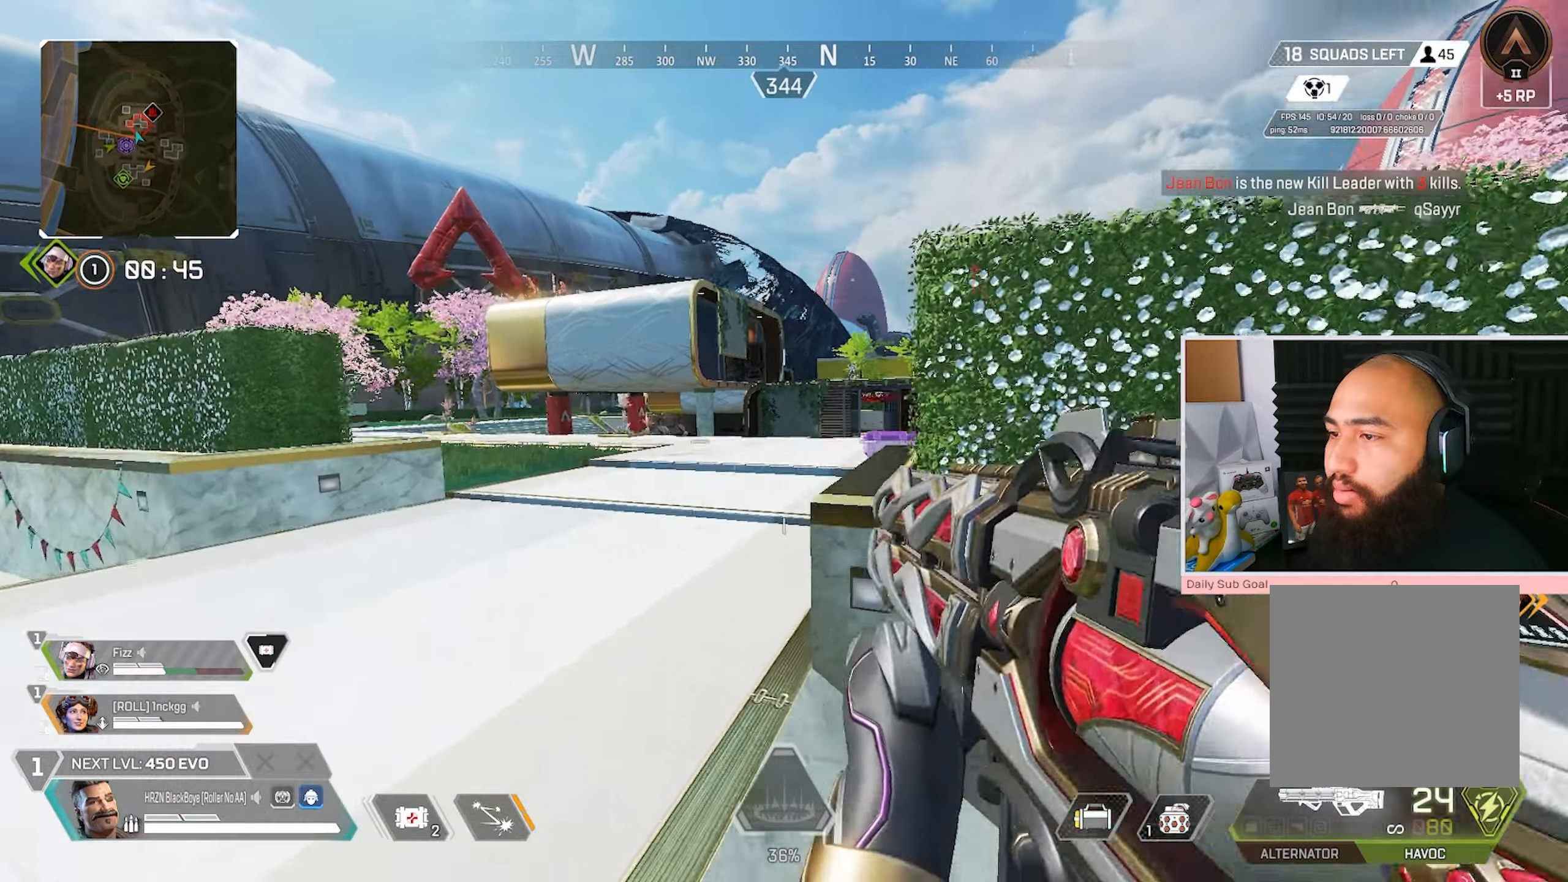
{"dt_ms": 1000, "buttons": ["L2"], "left_stick": "center", "right_stick": "center"}
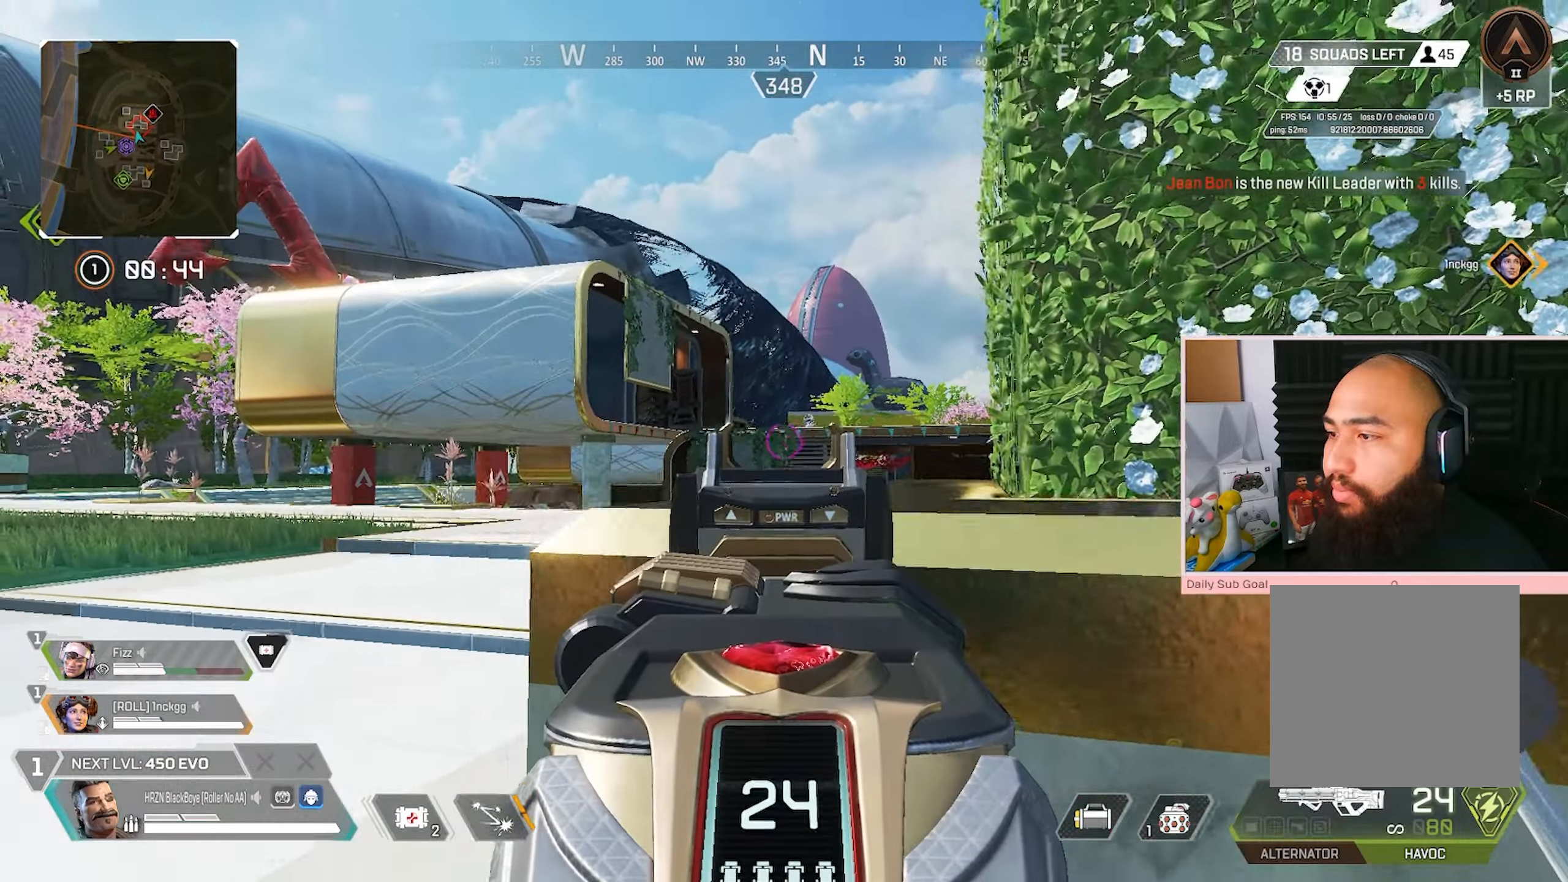
{"dt_ms": 500, "buttons": ["L2"], "left_stick": "left", "right_stick": "center", "events": [[167, "left_stick", "down-right"], [233, "left_stick", "center"], [417, "left_stick", "left"]]}
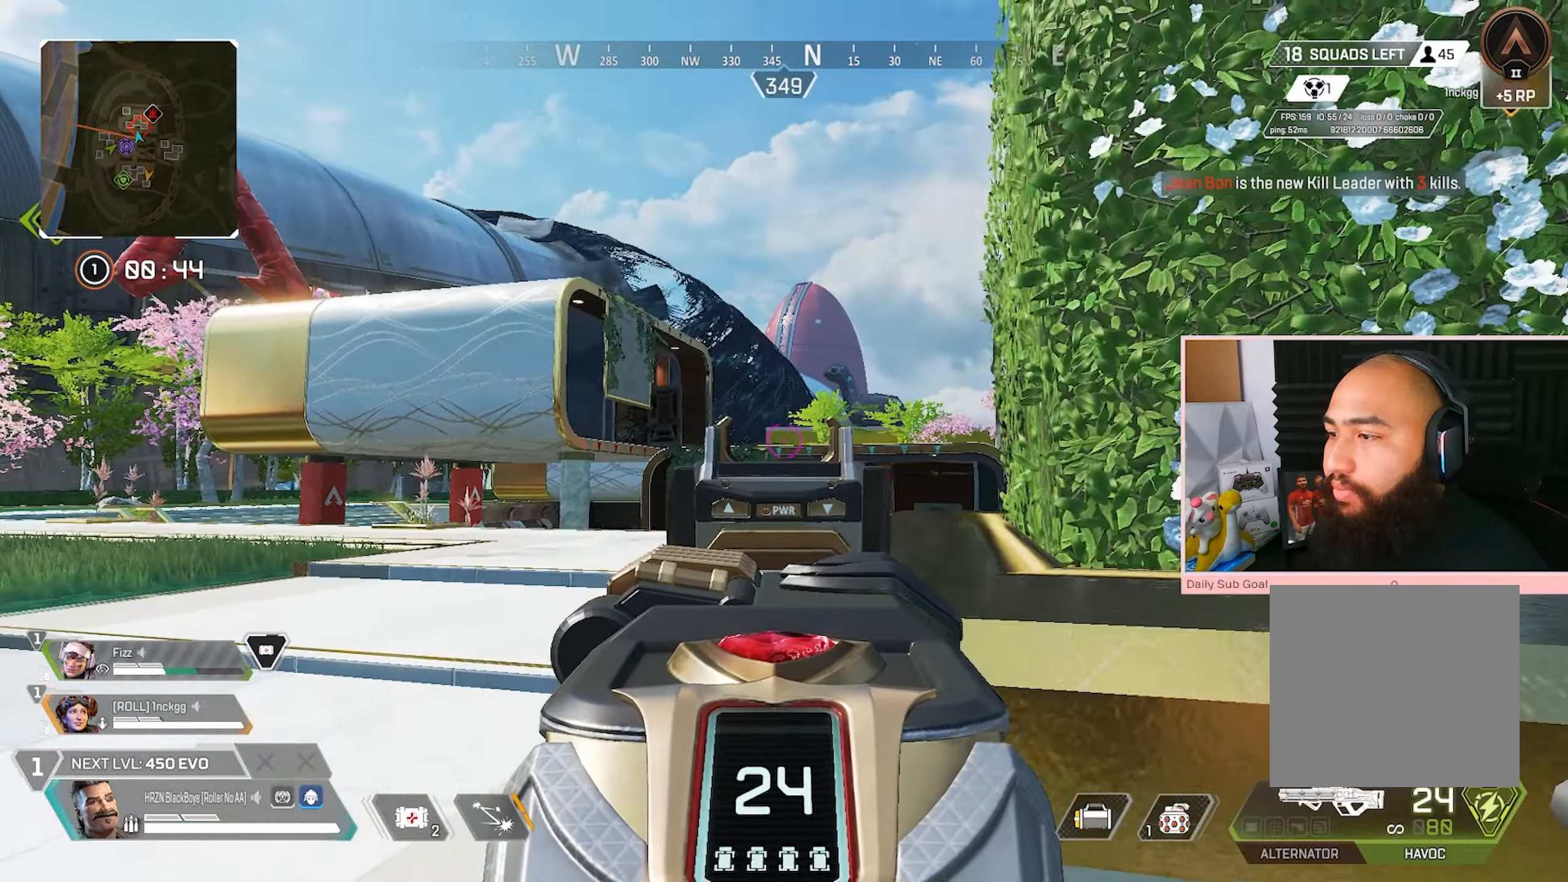
{"dt_ms": 500, "buttons": [], "left_stick": "down-left", "right_stick": "center", "events": [[17, "left_stick", "center"], [233, "right_stick", "down-left"], [250, "L2", "up"], [333, "right_stick", "center"], [467, "left_stick", "down-left"]]}
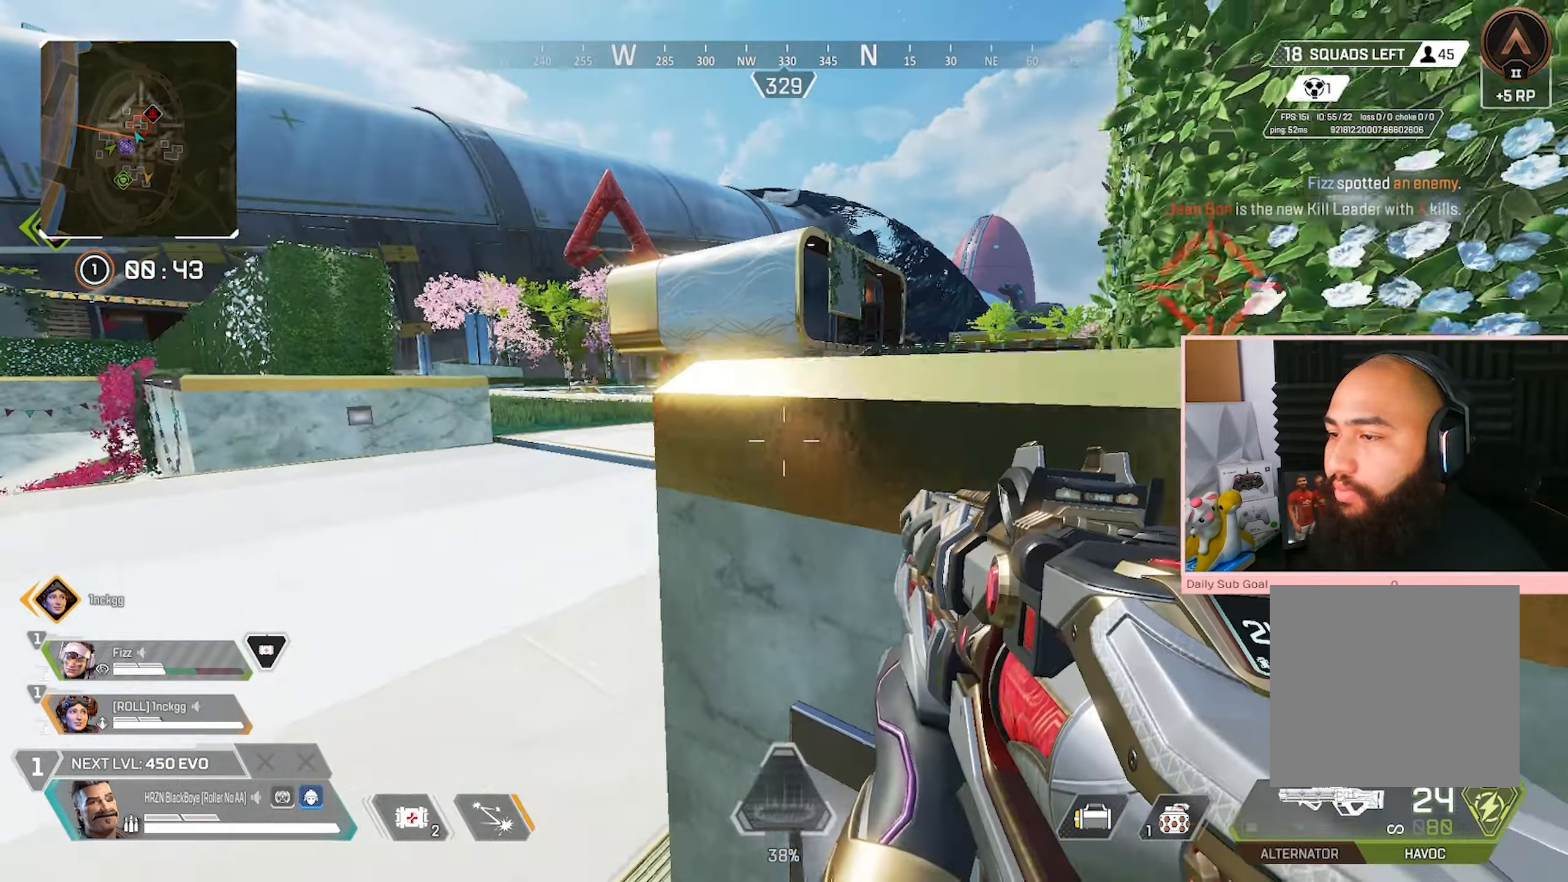
{"dt_ms": 500, "buttons": [], "left_stick": "down-right", "right_stick": "center", "events": [[233, "left_stick", "center"], [367, "left_stick", "down-right"]]}
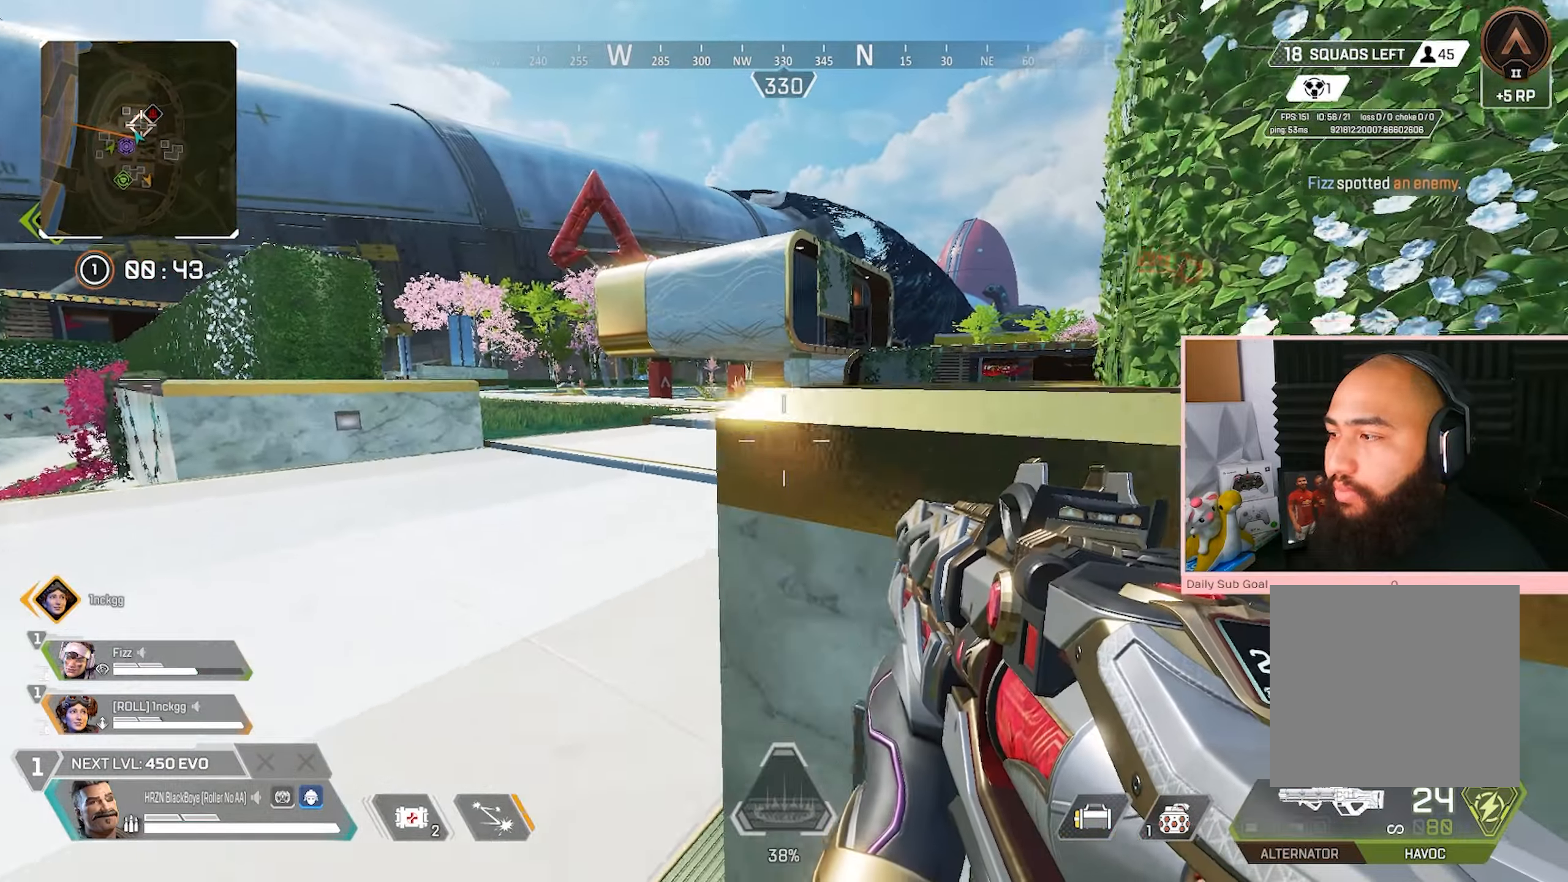
{"dt_ms": 500, "buttons": [], "left_stick": "center", "right_stick": "center", "events": [[50, "left_stick", "down-left"], [300, "left_stick", "center"]]}
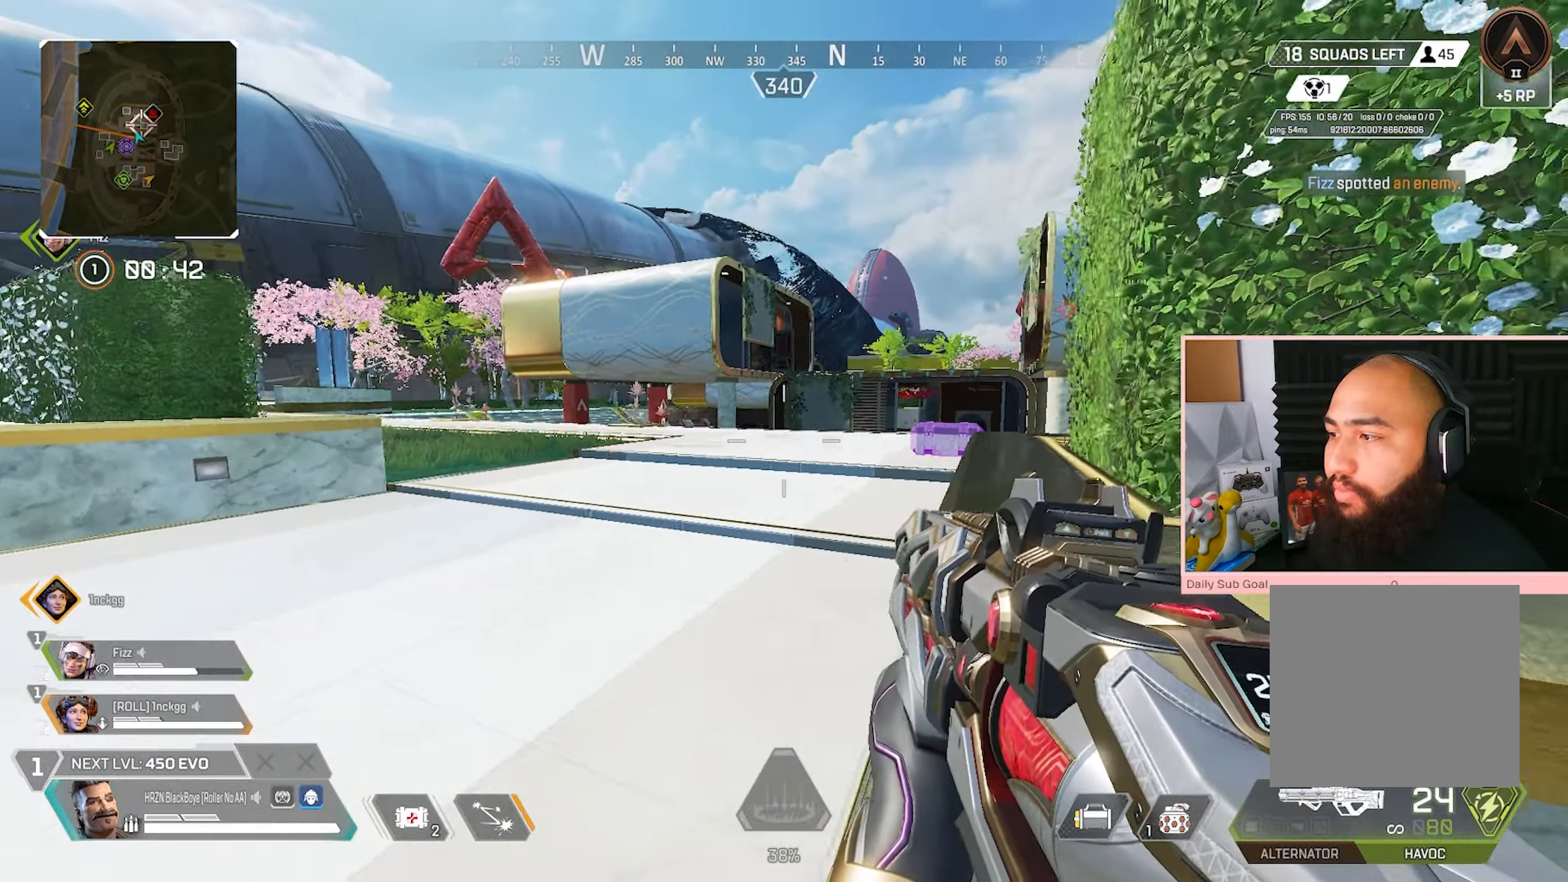
{"dt_ms": 500, "buttons": ["L2"], "left_stick": "down-right", "right_stick": "center", "events": [[133, "left_stick", "down-right"], [183, "left_stick", "center"], [350, "left_stick", "down-right"], [500, "L2", "down"]]}
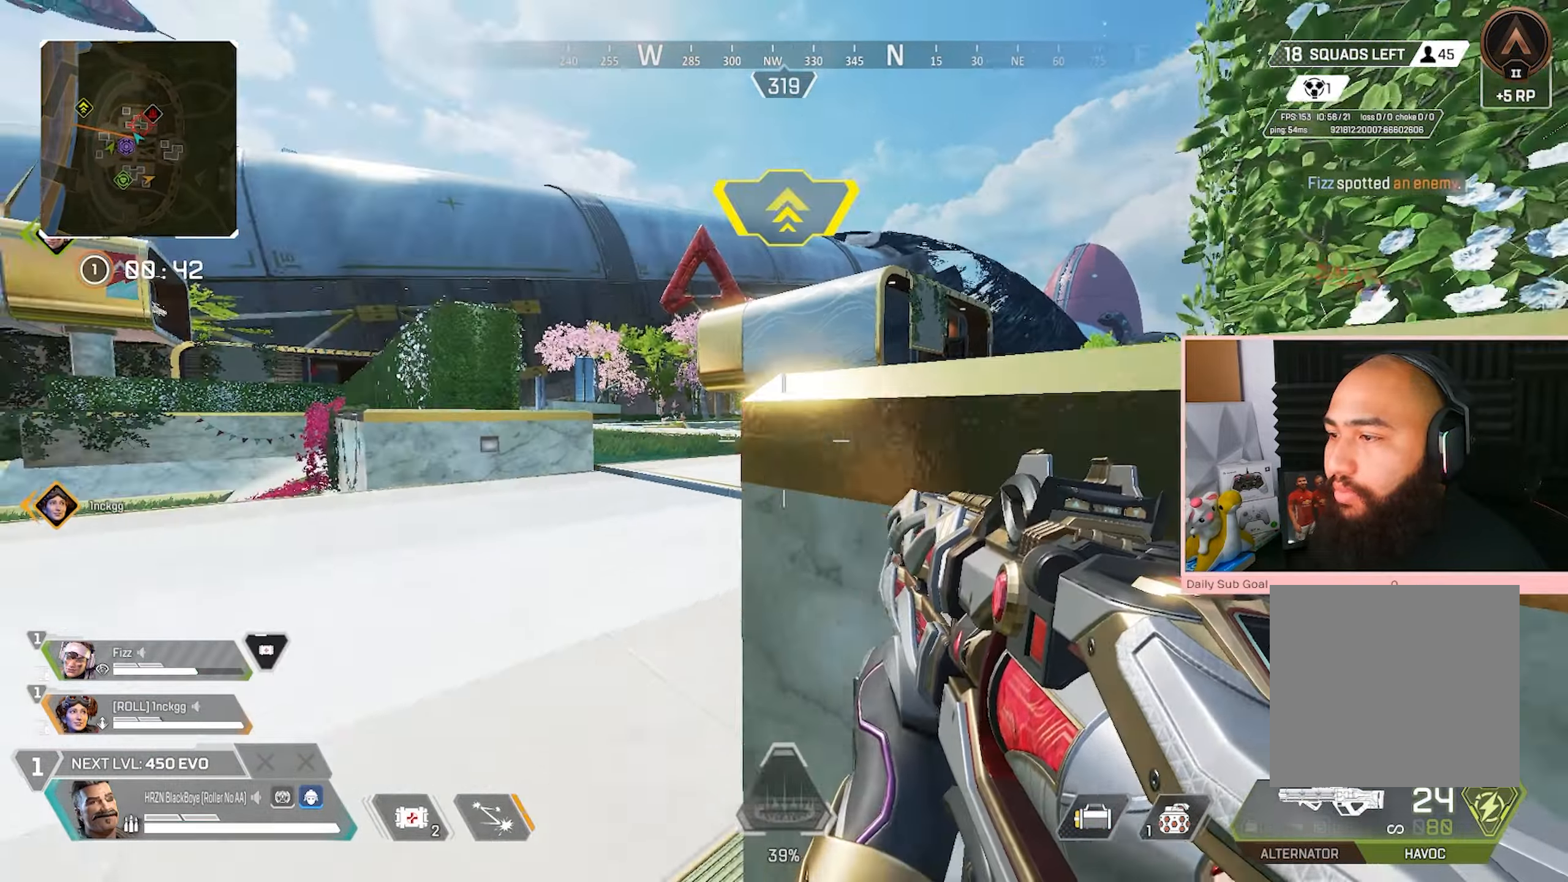
{"dt_ms": 500, "buttons": ["L2"], "left_stick": "center", "right_stick": "center", "events": [[33, "left_stick", "center"], [217, "left_stick", "down-left"], [267, "left_stick", "center"]]}
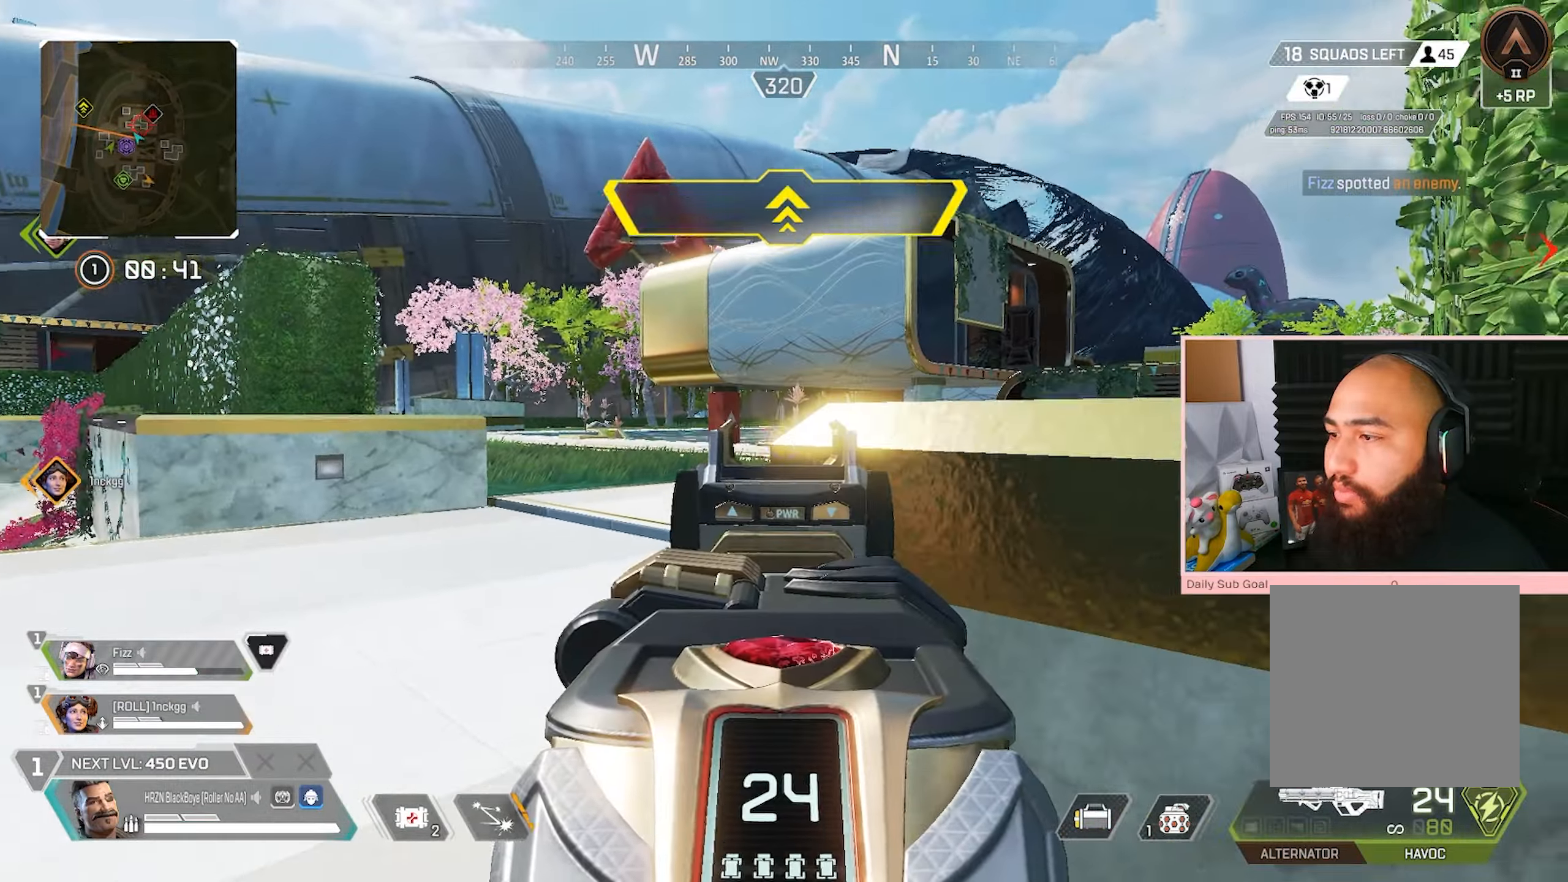
{"dt_ms": 500, "buttons": ["L2"], "left_stick": "center", "right_stick": "center", "events": [[67, "left_stick", "left"], [217, "left_stick", "center"]]}
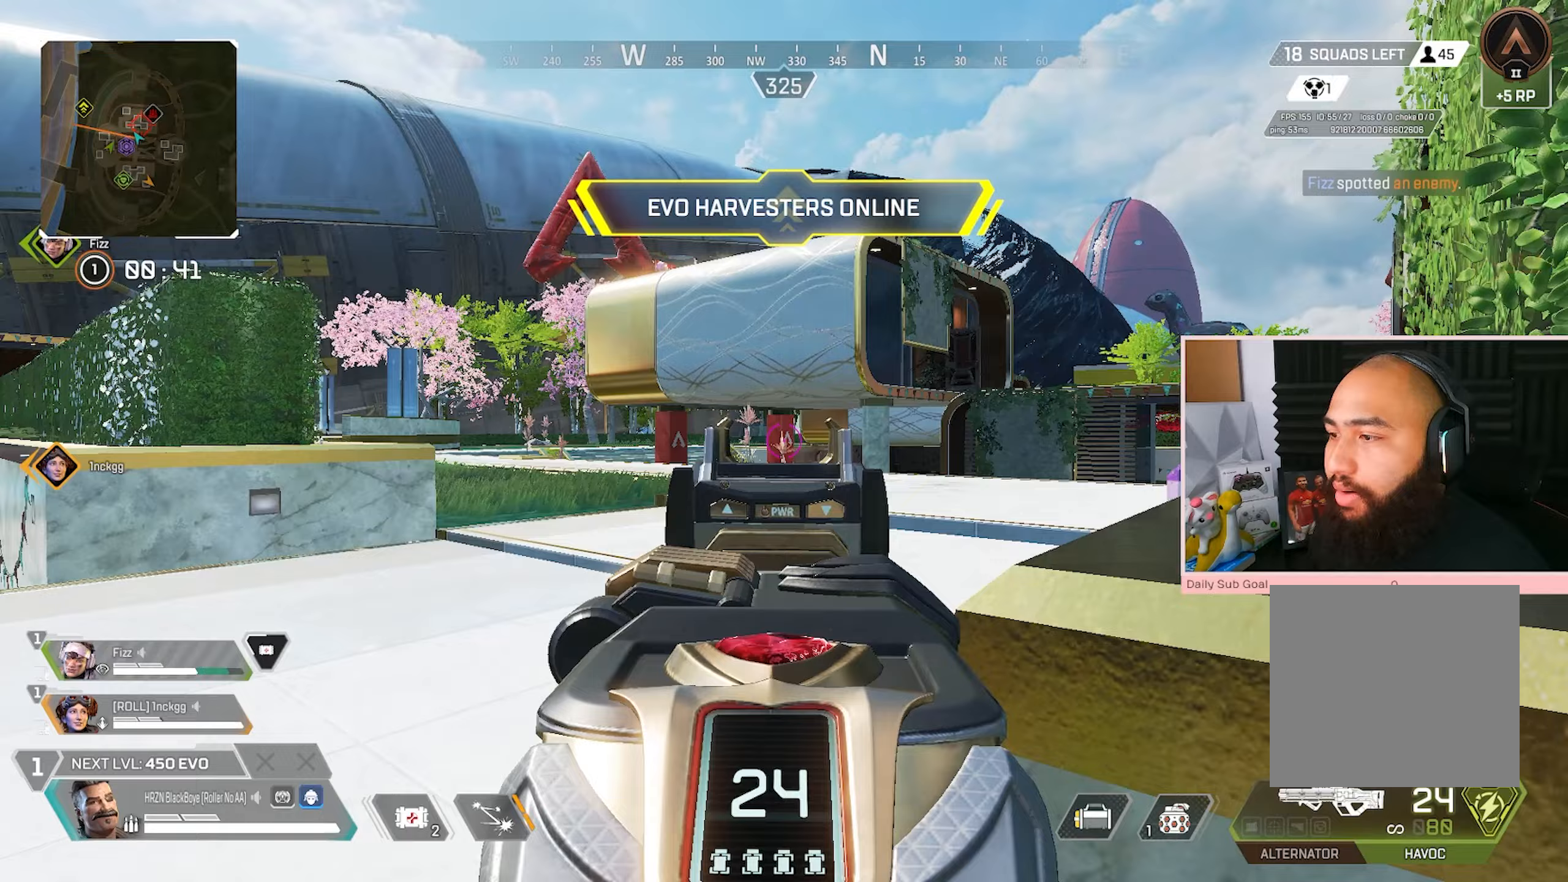
{"dt_ms": 500, "buttons": ["L2", "R1"], "left_stick": "center", "right_stick": "center"}
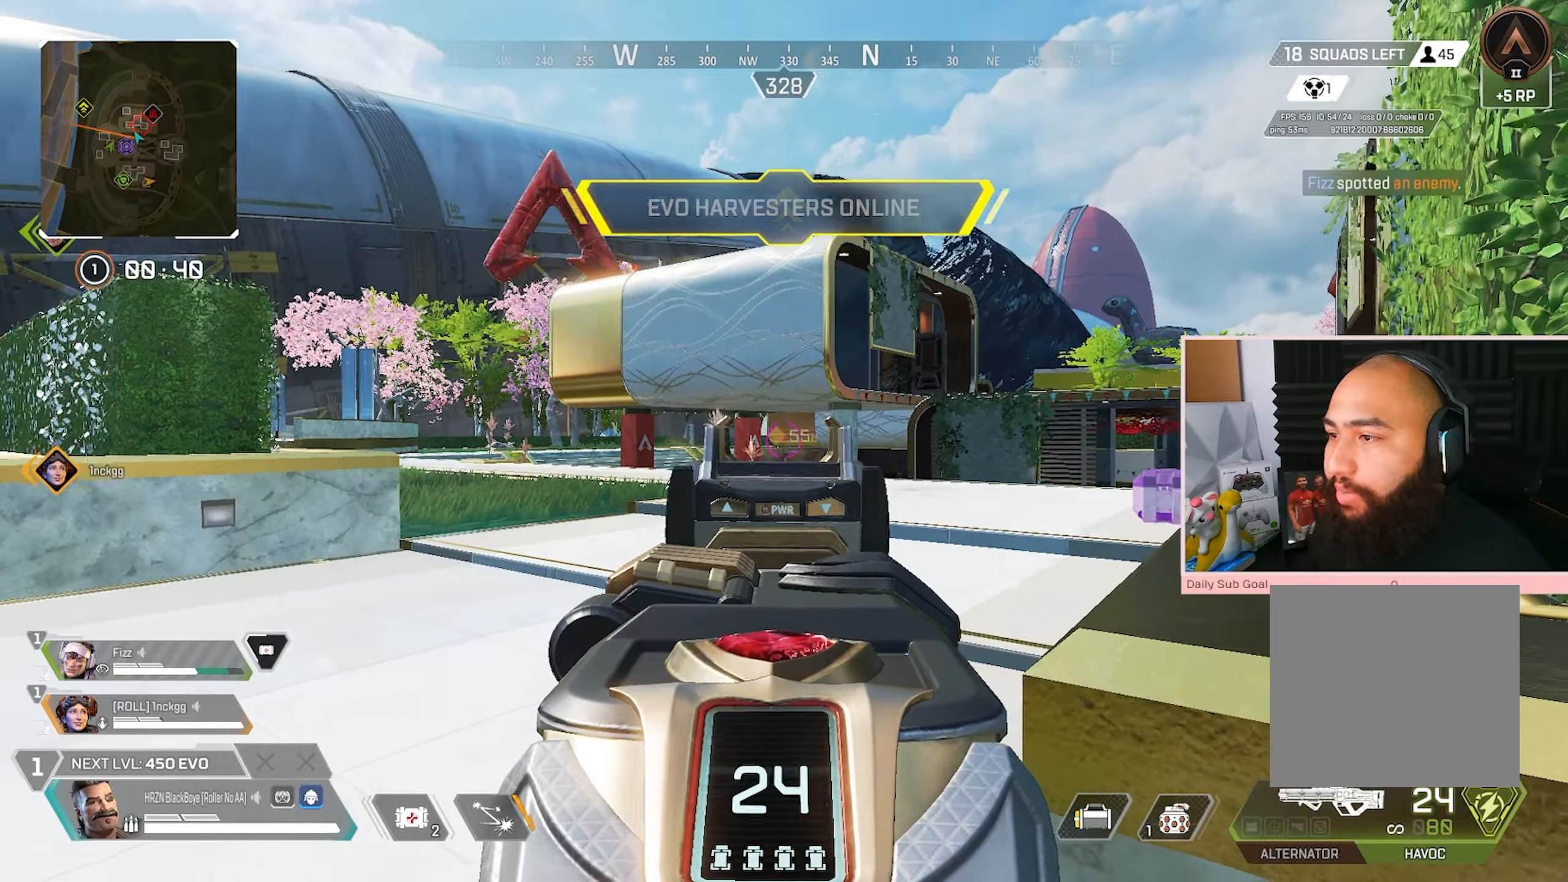
{"dt_ms": 500, "buttons": ["L2"], "left_stick": "center", "right_stick": "center", "events": [[17, "R1", "up"], [67, "left_stick", "down-right"], [267, "left_stick", "center"], [367, "left_stick", "down-left"], [433, "left_stick", "center"]]}
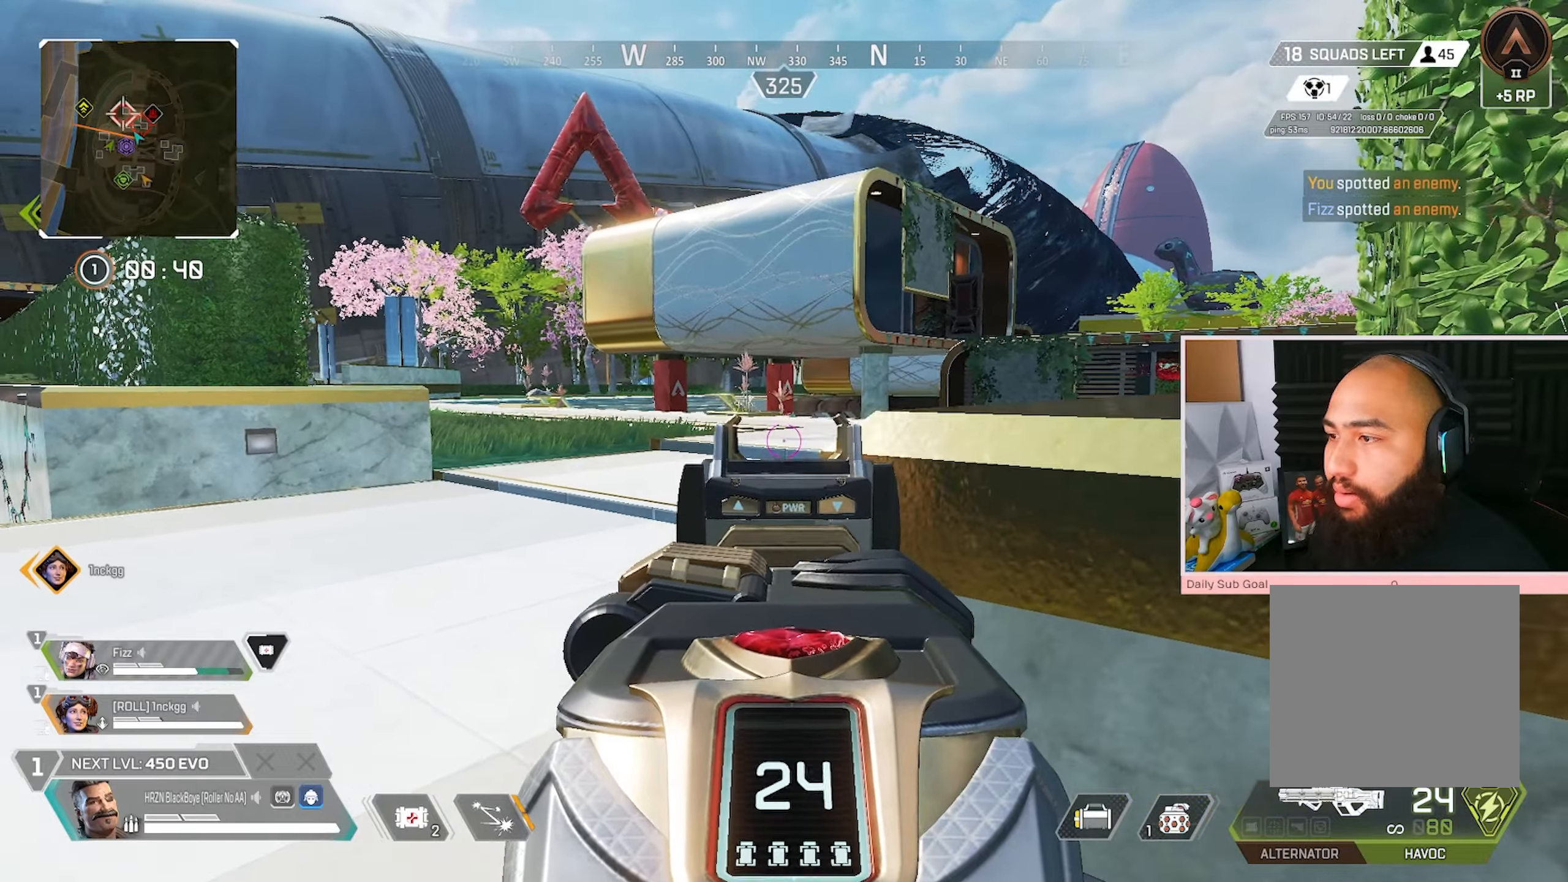
{"dt_ms": 500, "buttons": ["L2"], "left_stick": "left", "right_stick": "right", "events": [[433, "right_stick", "right"], [483, "left_stick", "left"]]}
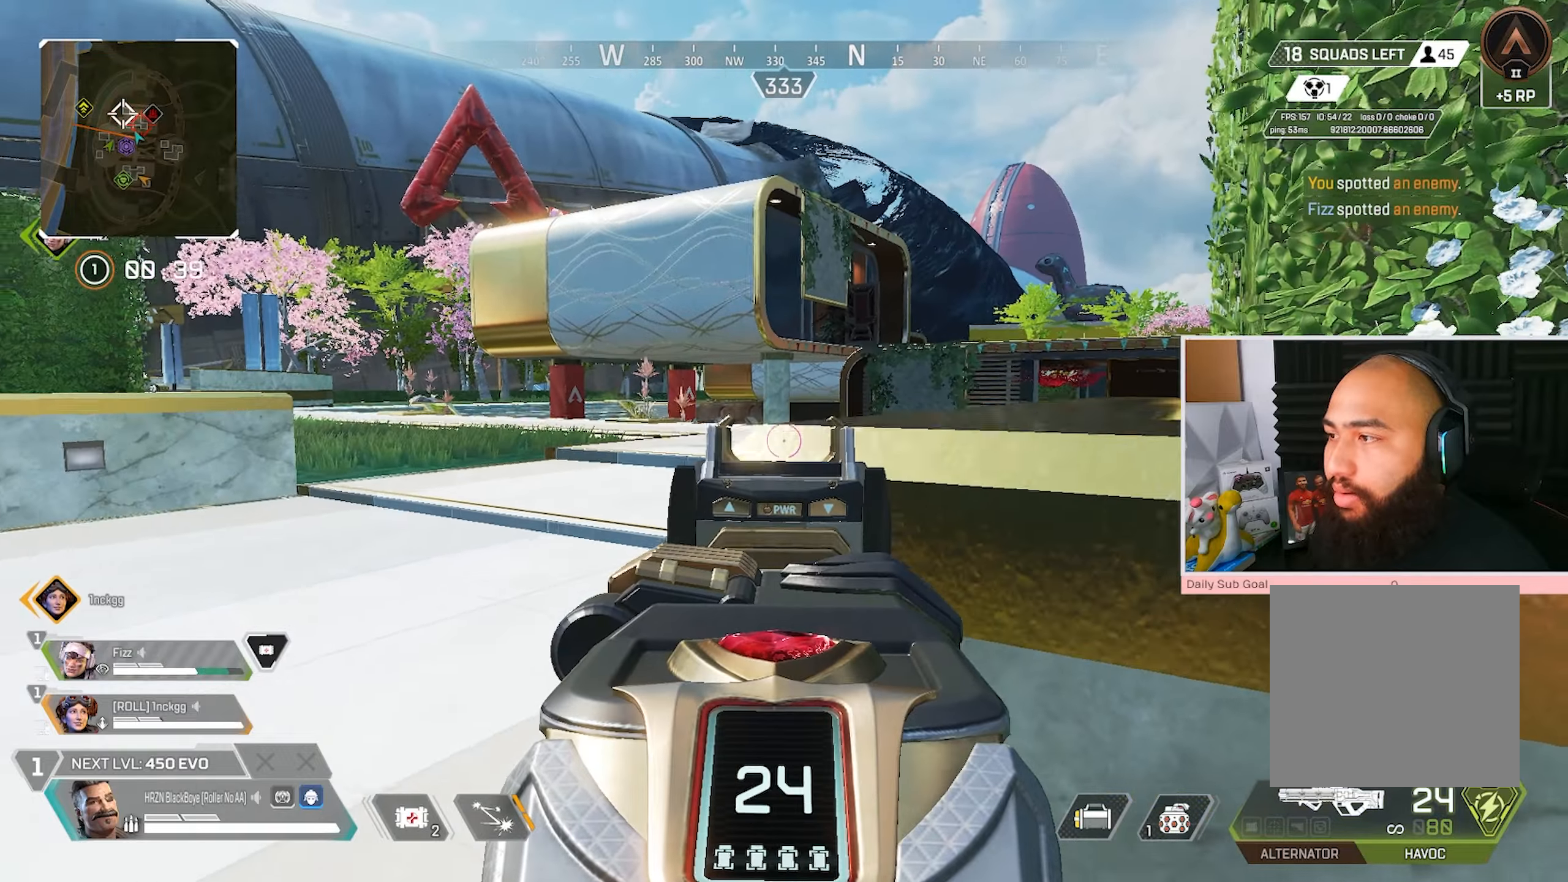
{"dt_ms": 500, "buttons": ["L2"], "left_stick": "center", "right_stick": "center", "events": [[150, "left_stick", "center"], [150, "right_stick", "center"]]}
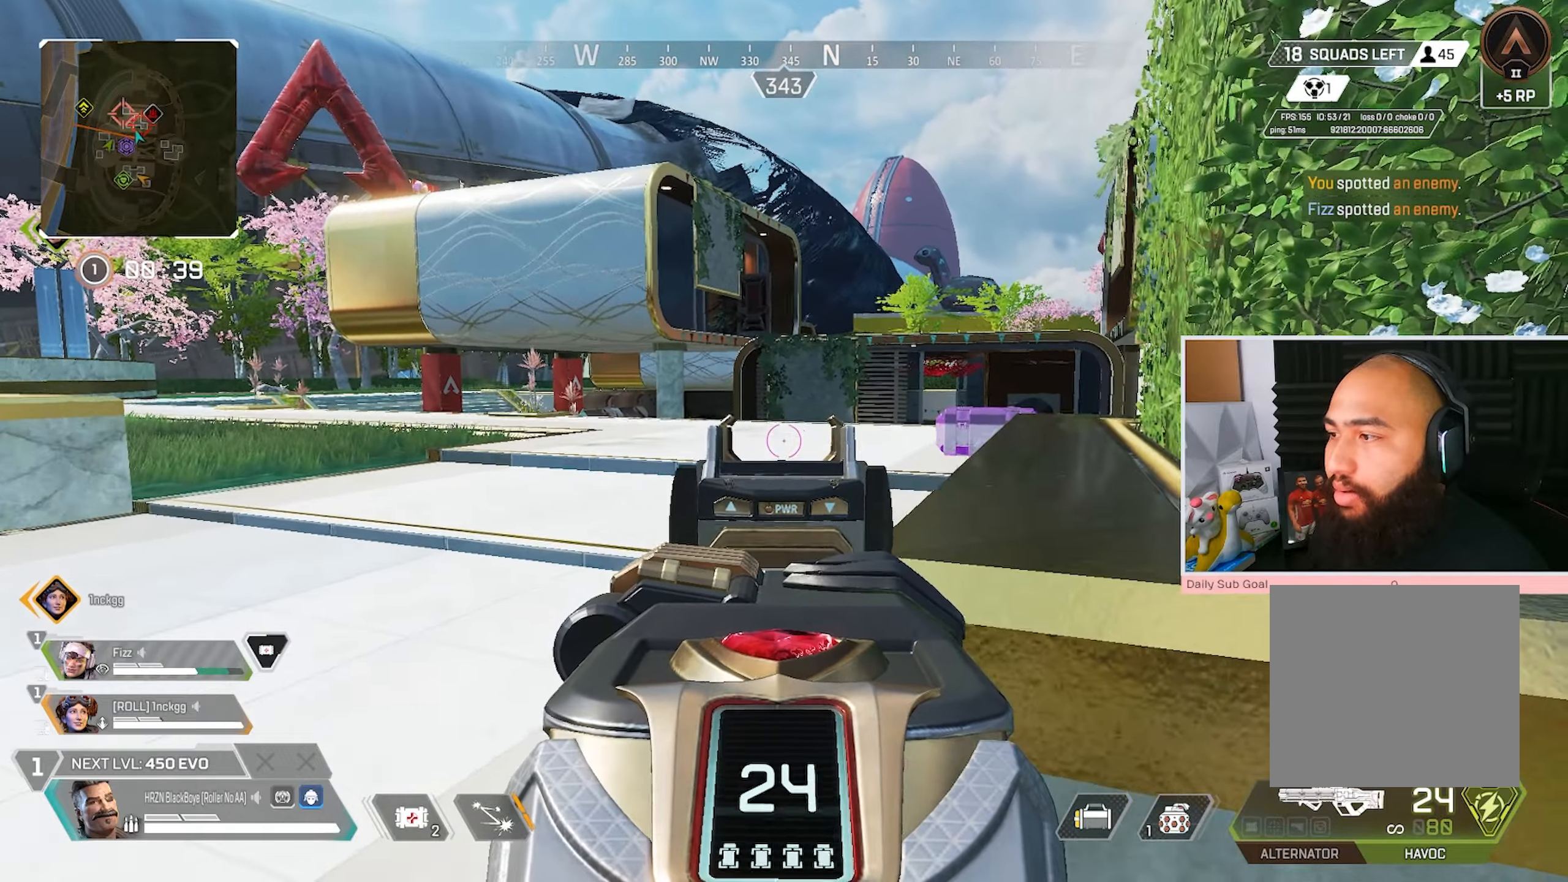
{"dt_ms": 500, "buttons": ["L2"], "left_stick": "center", "right_stick": "center", "events": [[183, "left_stick", "down-right"], [417, "left_stick", "center"]]}
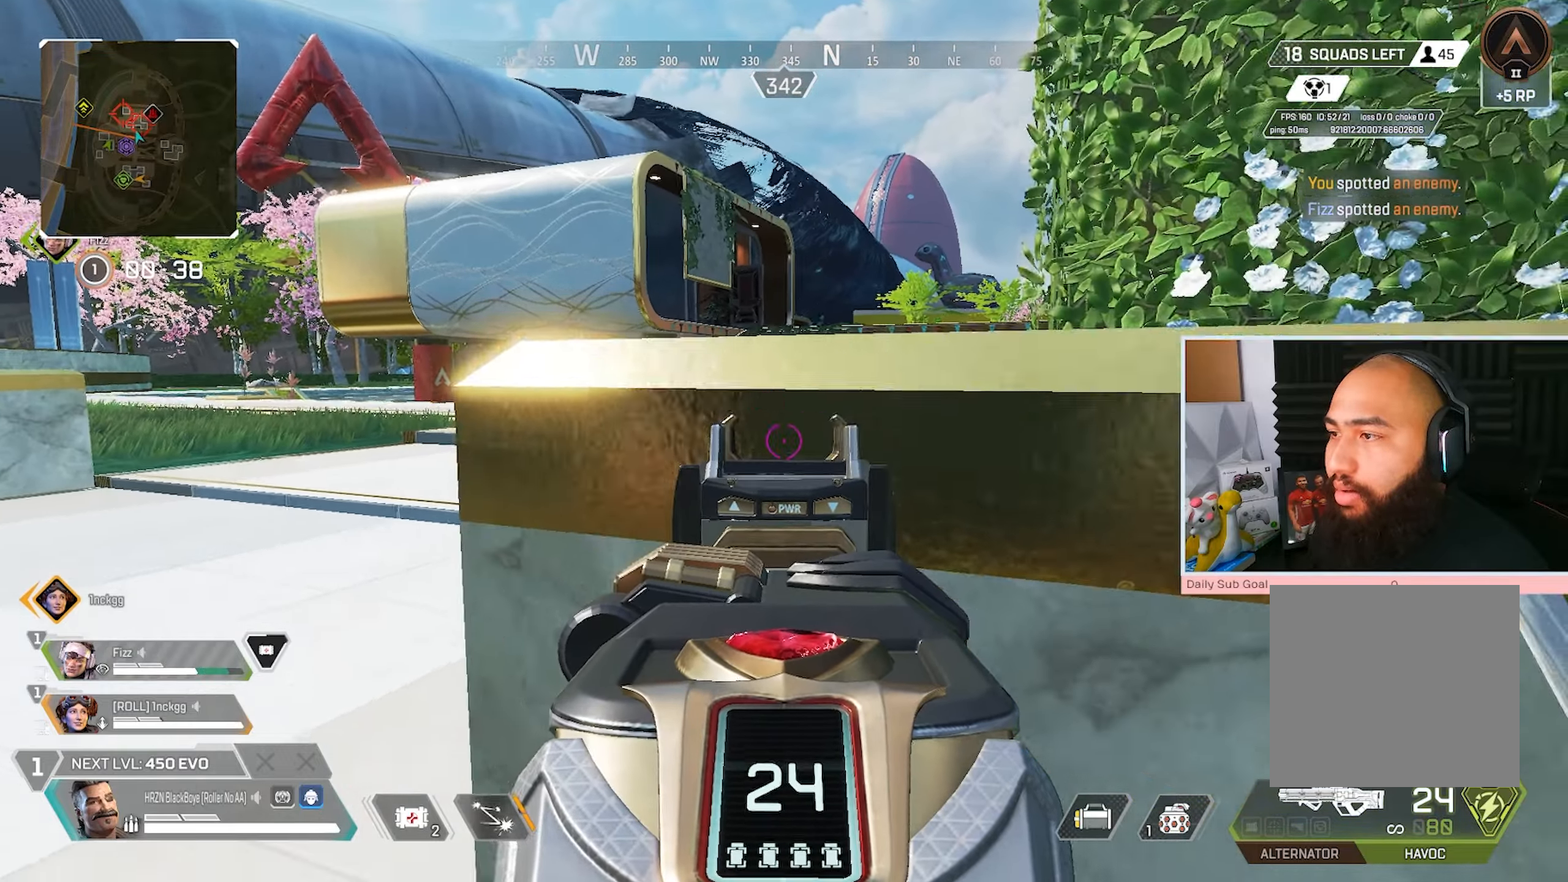
{"dt_ms": 500, "buttons": ["L2"], "left_stick": "center", "right_stick": "center", "events": [[50, "left_stick", "down-left"], [217, "left_stick", "center"]]}
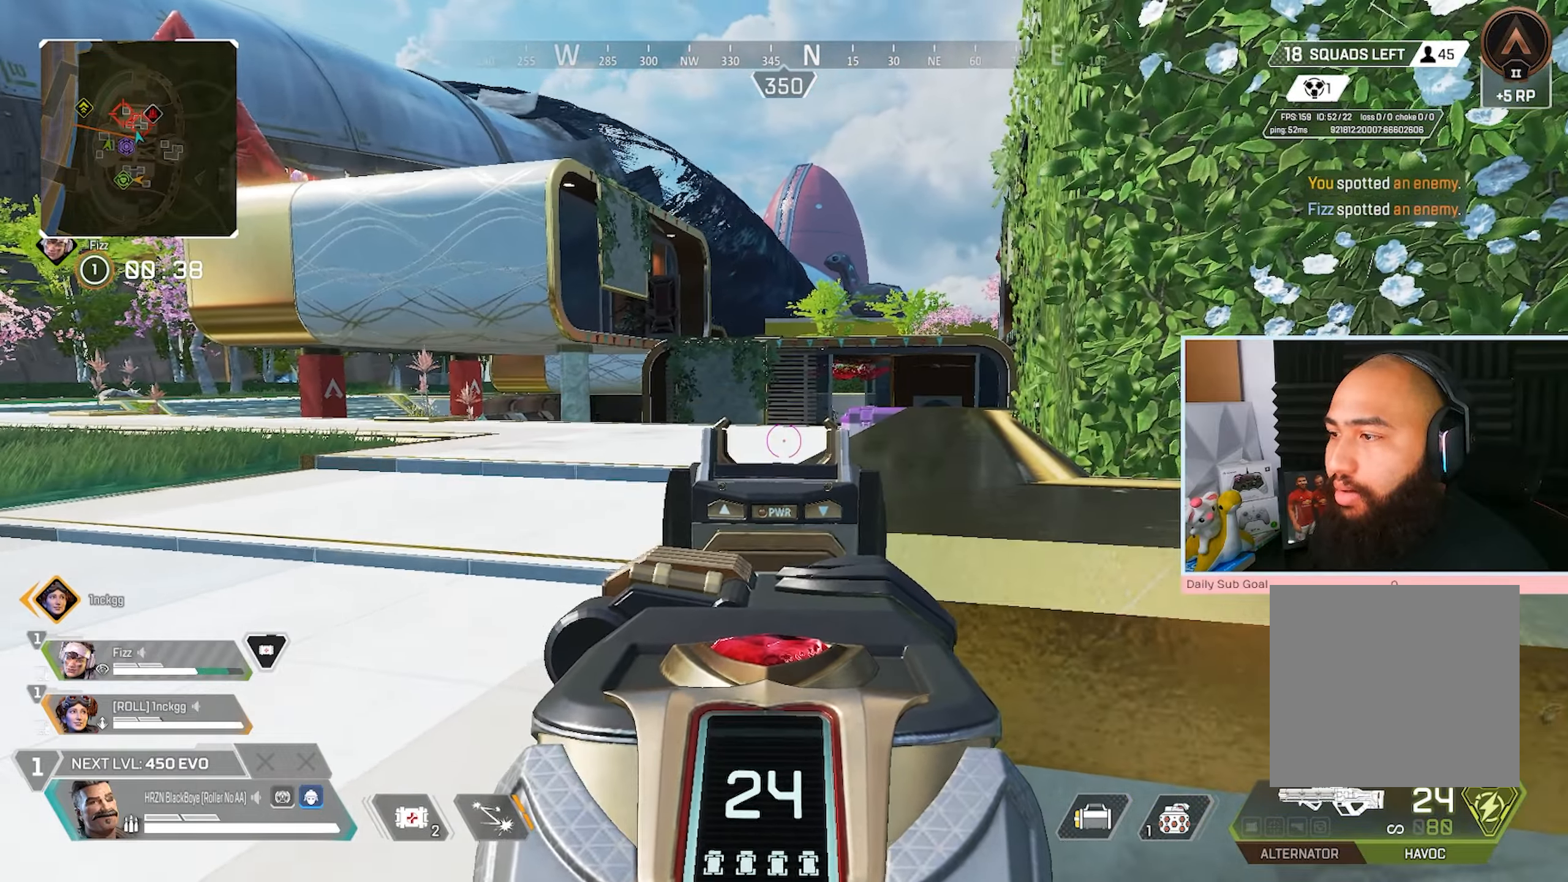
{"dt_ms": 500, "buttons": ["L2"], "left_stick": "down-left", "right_stick": "center", "events": [[500, "left_stick", "down-left"]]}